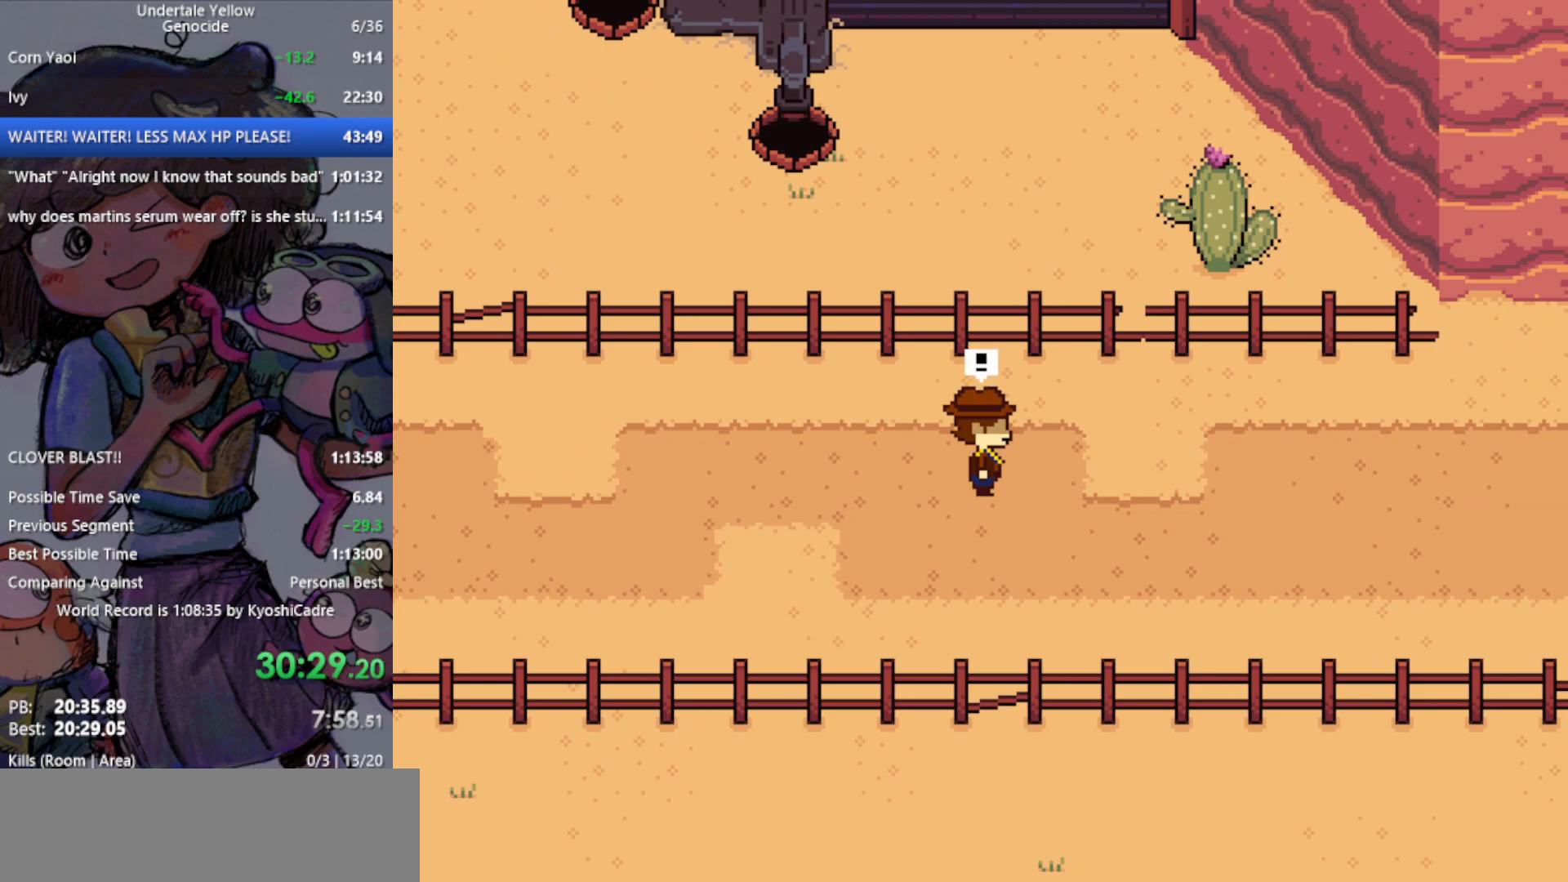
Gameplay with keyboard; each line is a JSON object with the keys held at the frame after it. "events" lists presses ("down") and releases ("up") of "c", "ctrl", "down", "left", "return", "right", "shift", "up", "x" and "z" between this image and that frame as [ms after this image, input, new state], when the widget could be followed in between. No other keys are recorded. Mouse input is not recorded.
{"keys": [], "events": []}
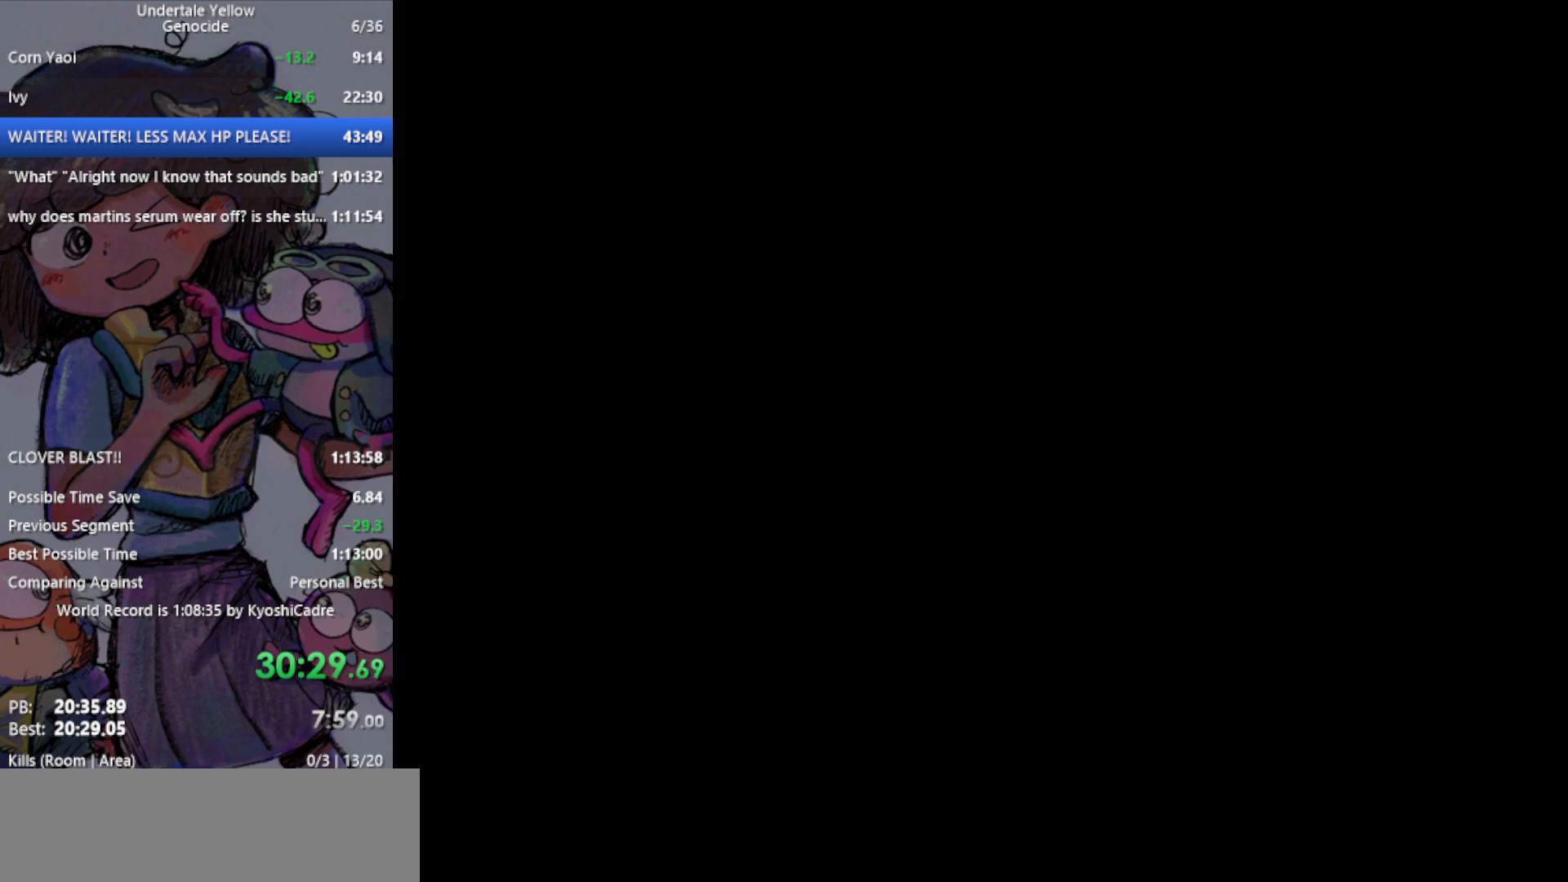
{"keys": [], "events": []}
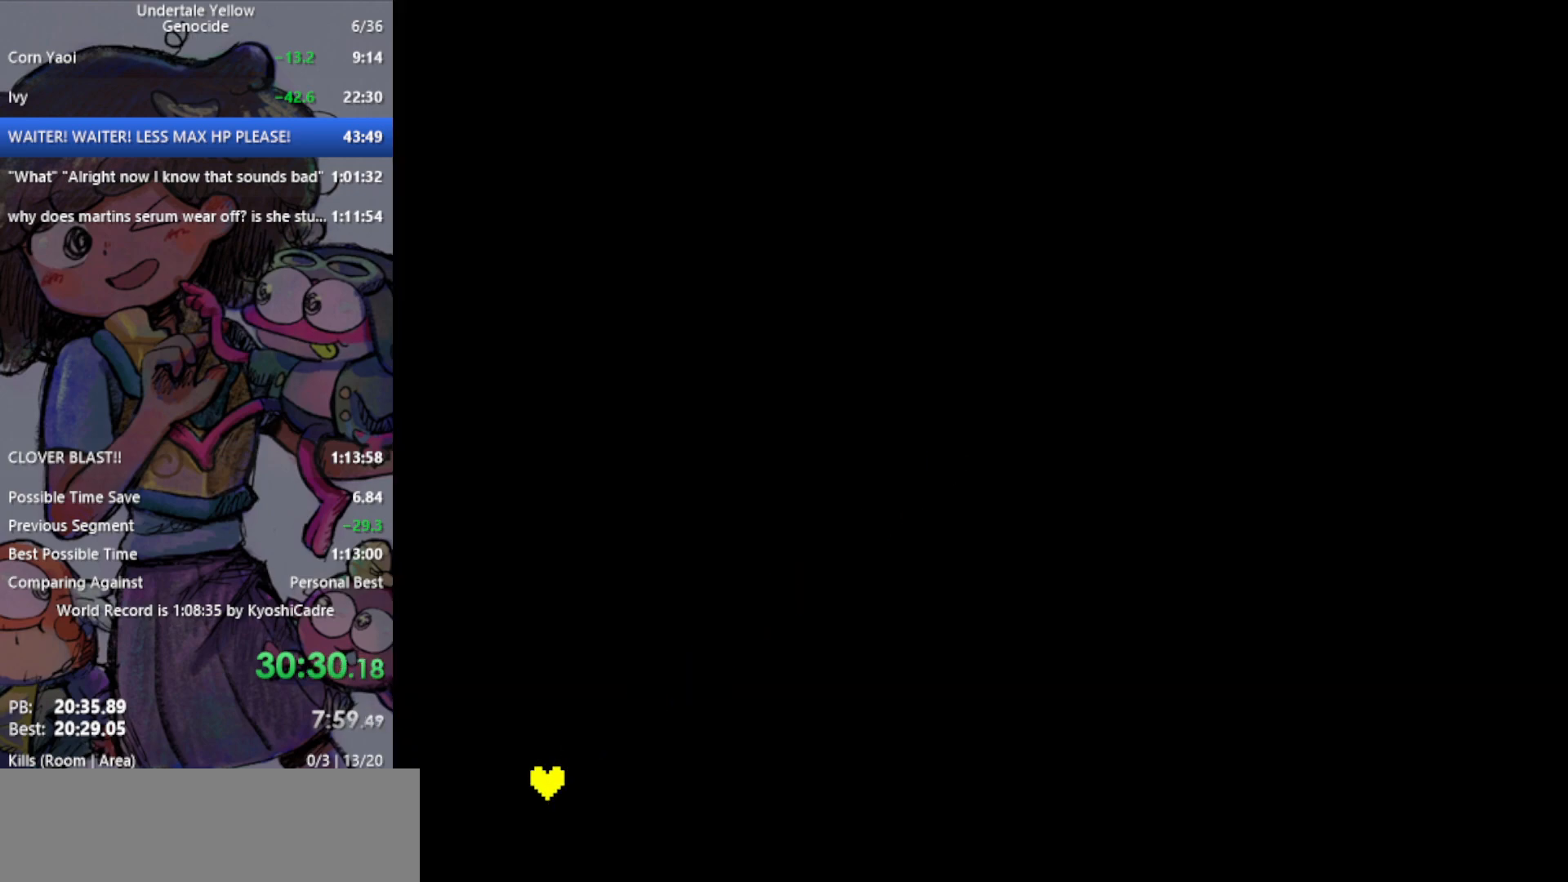
{"keys": [], "events": [[400, "z", "down"], [433, "return", "down"], [483, "return", "up"], [483, "z", "up"]]}
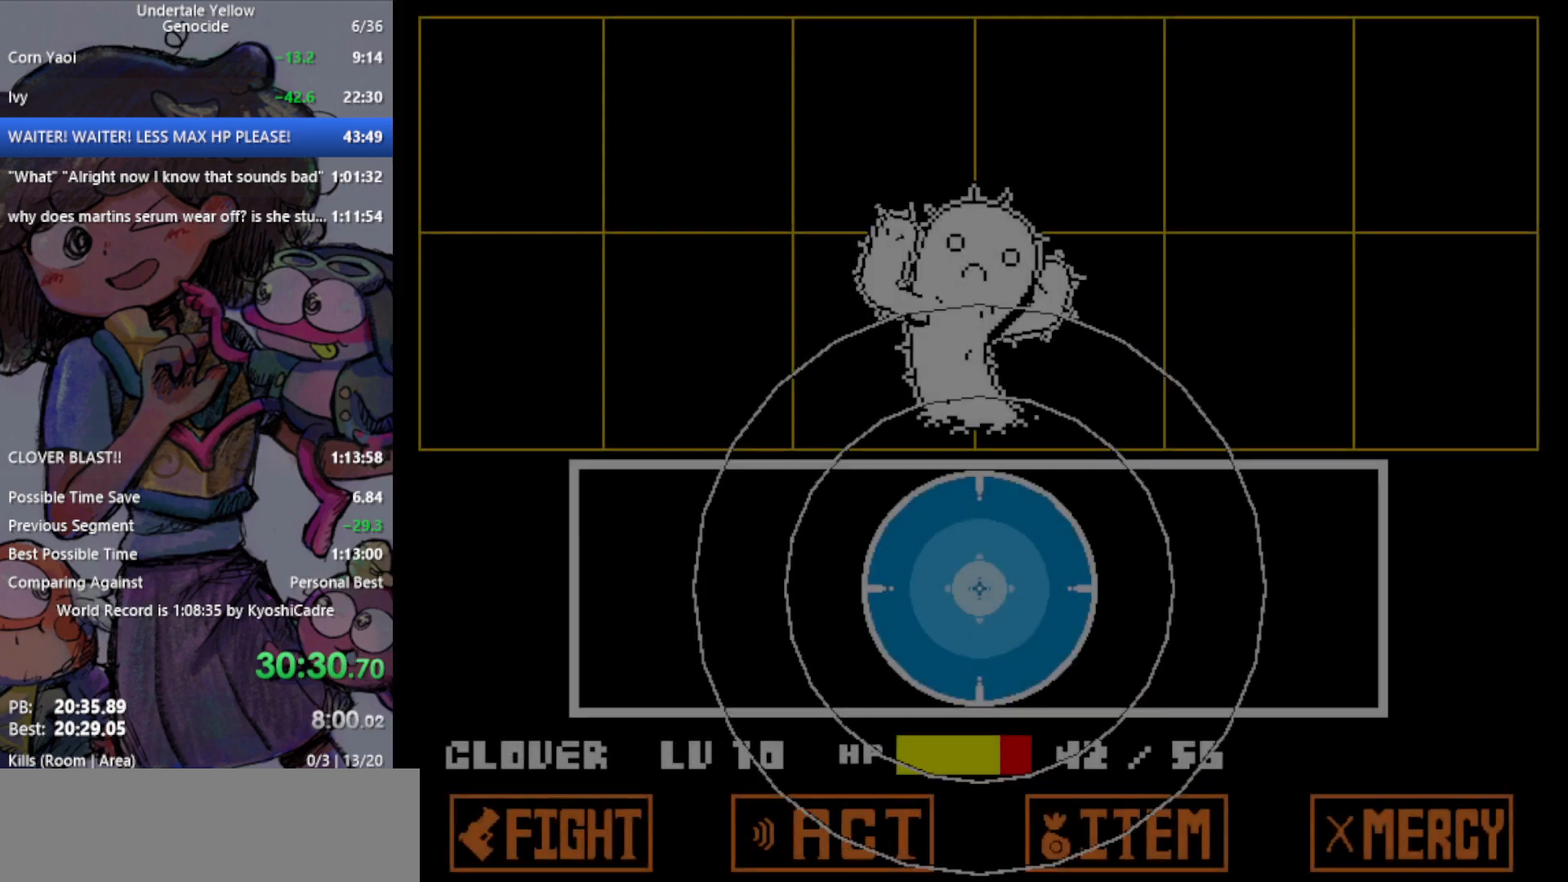
{"keys": ["return", "z"], "events": [[450, "z", "down"], [483, "return", "down"]]}
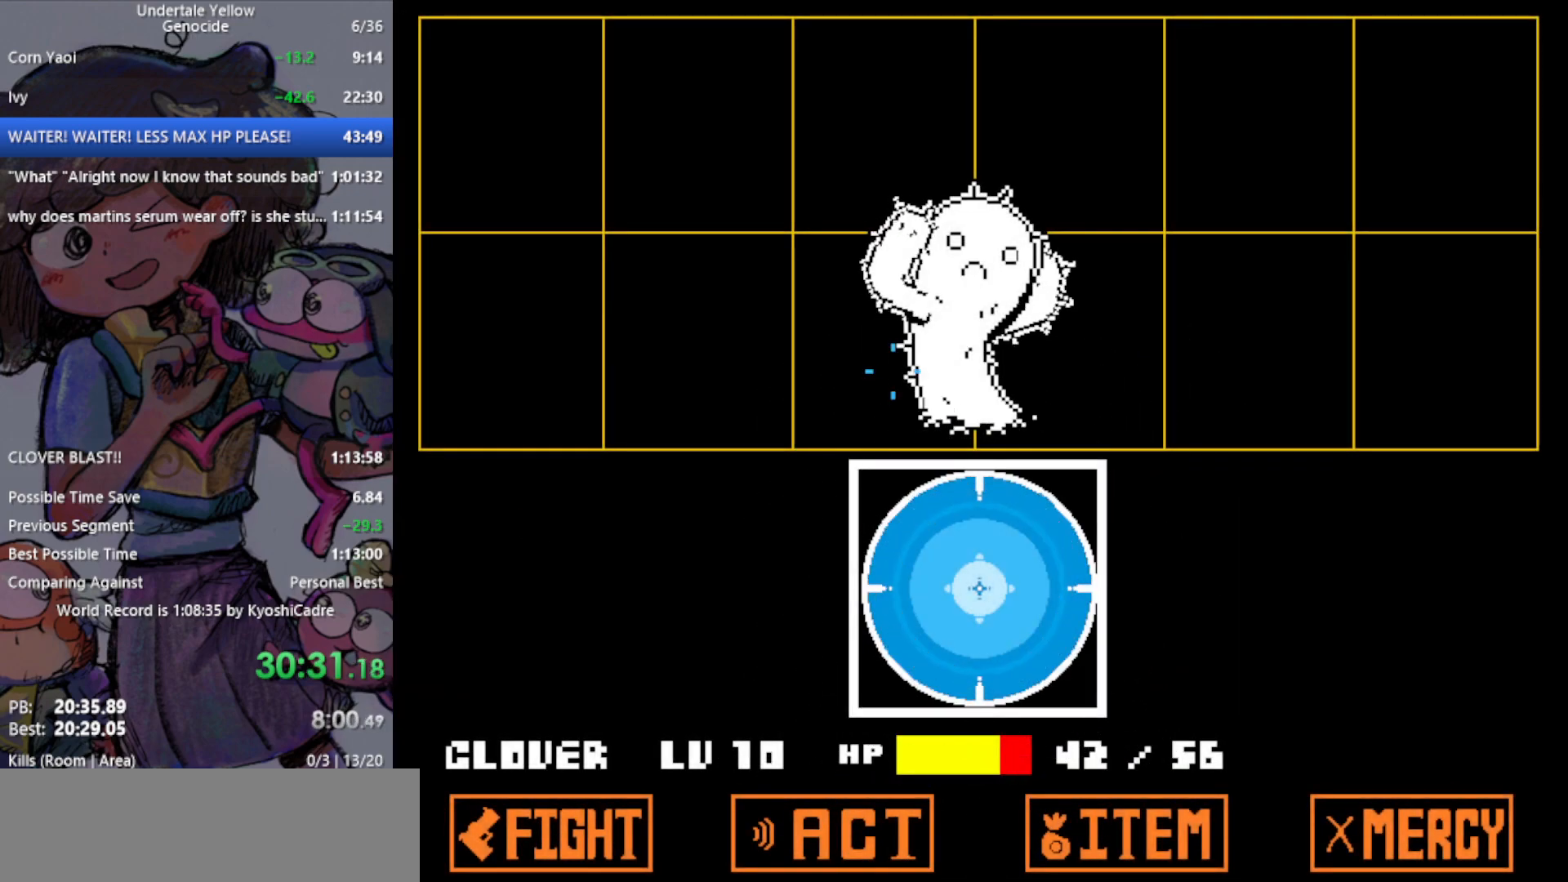
{"keys": ["return", "z"], "events": [[33, "z", "up"], [83, "return", "up"], [83, "z", "down"], [183, "return", "down"], [183, "z", "up"], [217, "return", "up"], [217, "z", "down"], [267, "z", "up"], [317, "return", "down"], [367, "return", "up"], [367, "z", "down"], [400, "z", "up"], [450, "return", "down"], [500, "z", "down"]]}
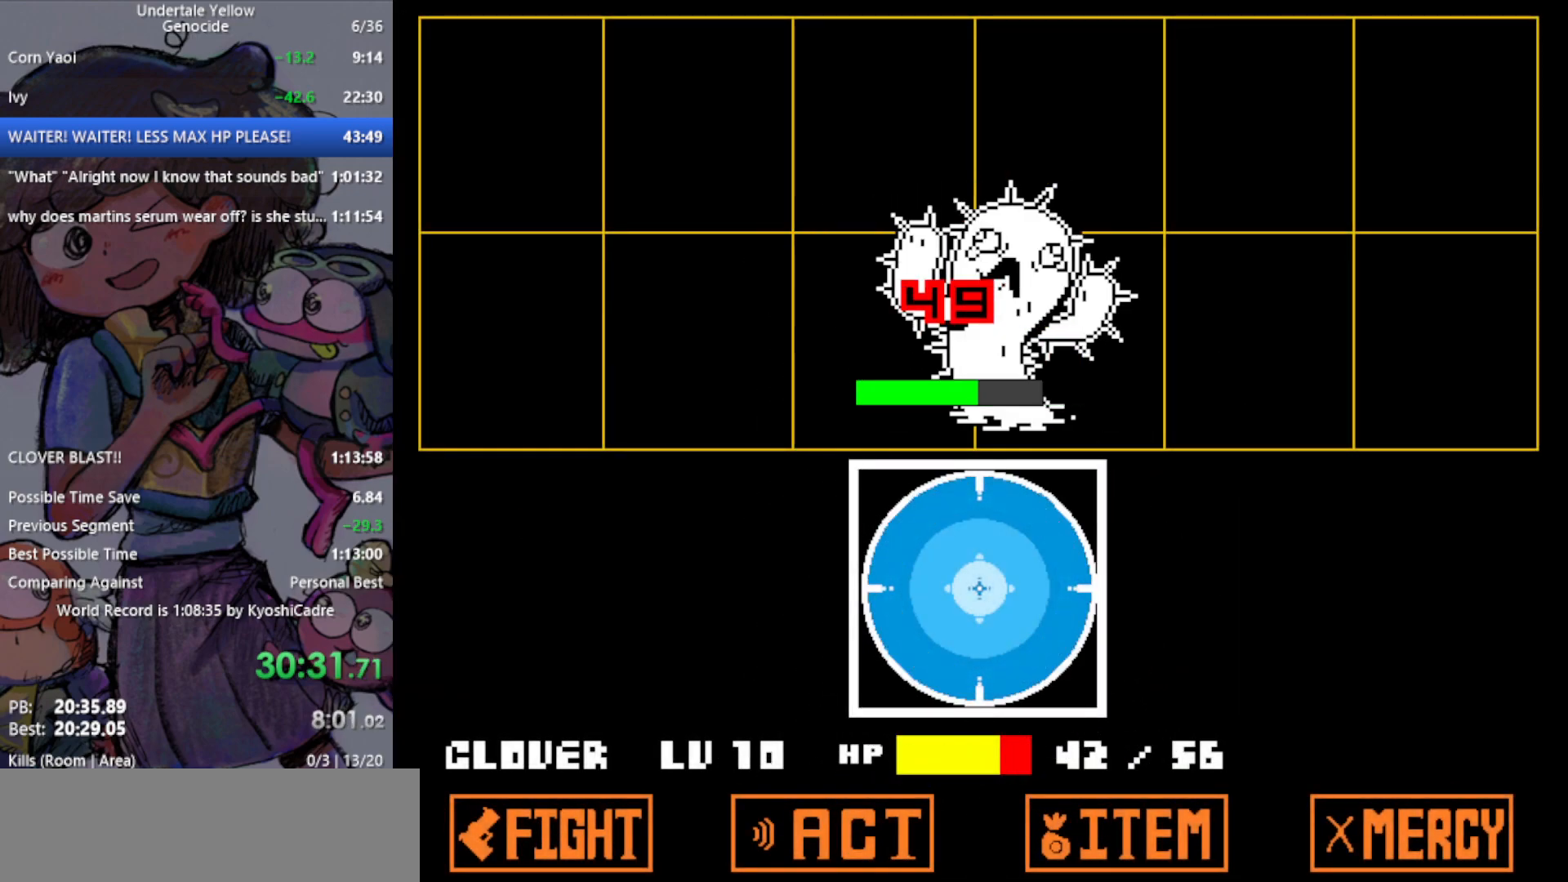
{"keys": [], "events": [[50, "return", "up"], [50, "z", "up"], [133, "return", "down"], [133, "z", "down"], [183, "return", "up"], [183, "z", "up"], [233, "z", "down"], [283, "return", "down"], [317, "z", "up"], [367, "return", "up"]]}
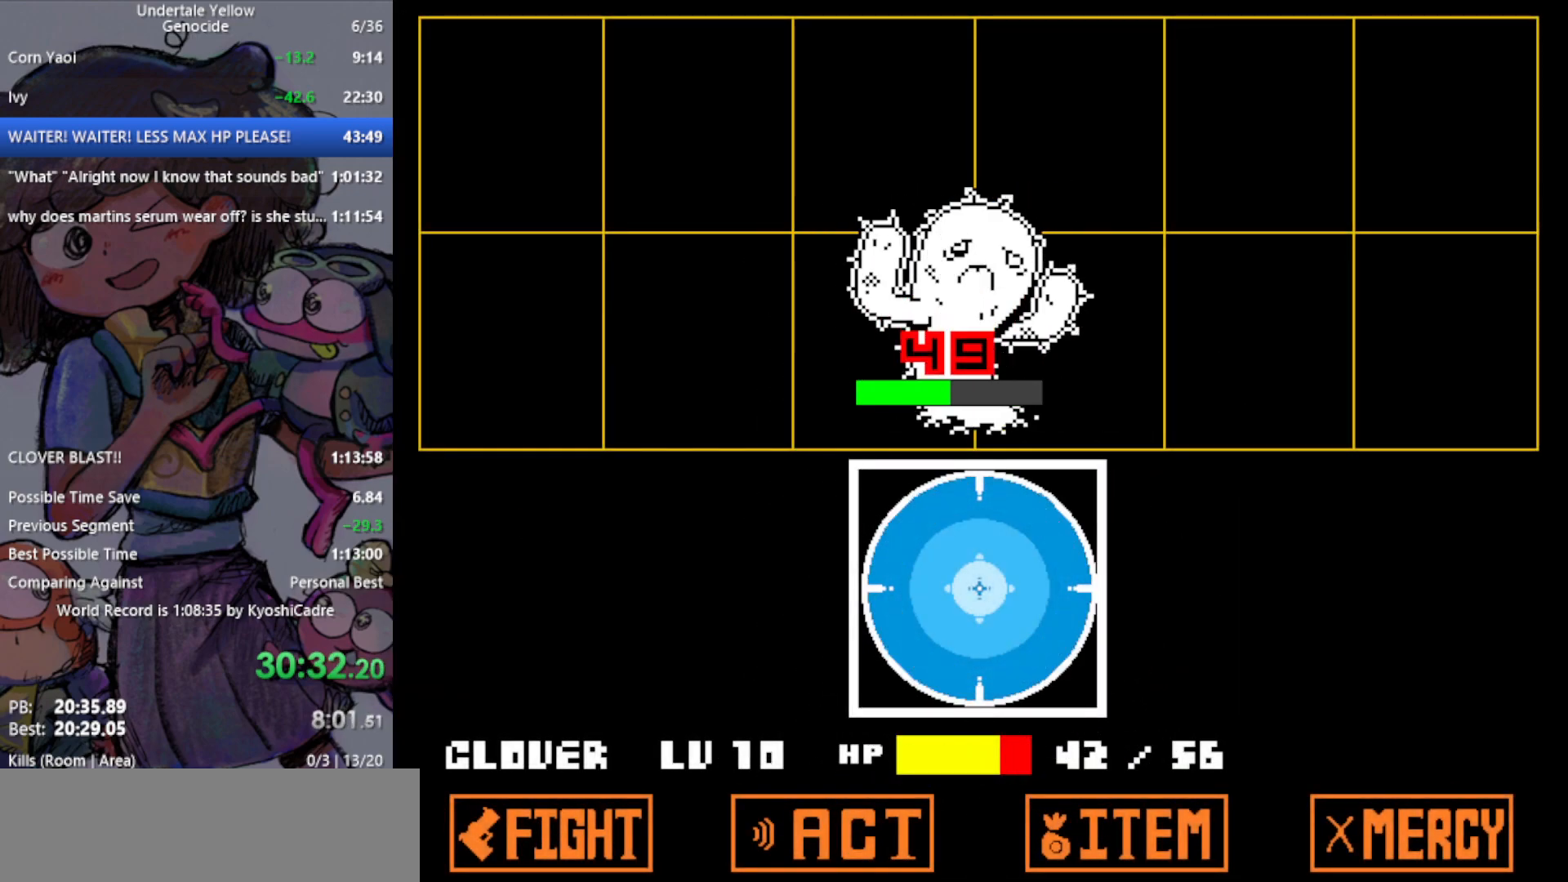
{"keys": [], "events": []}
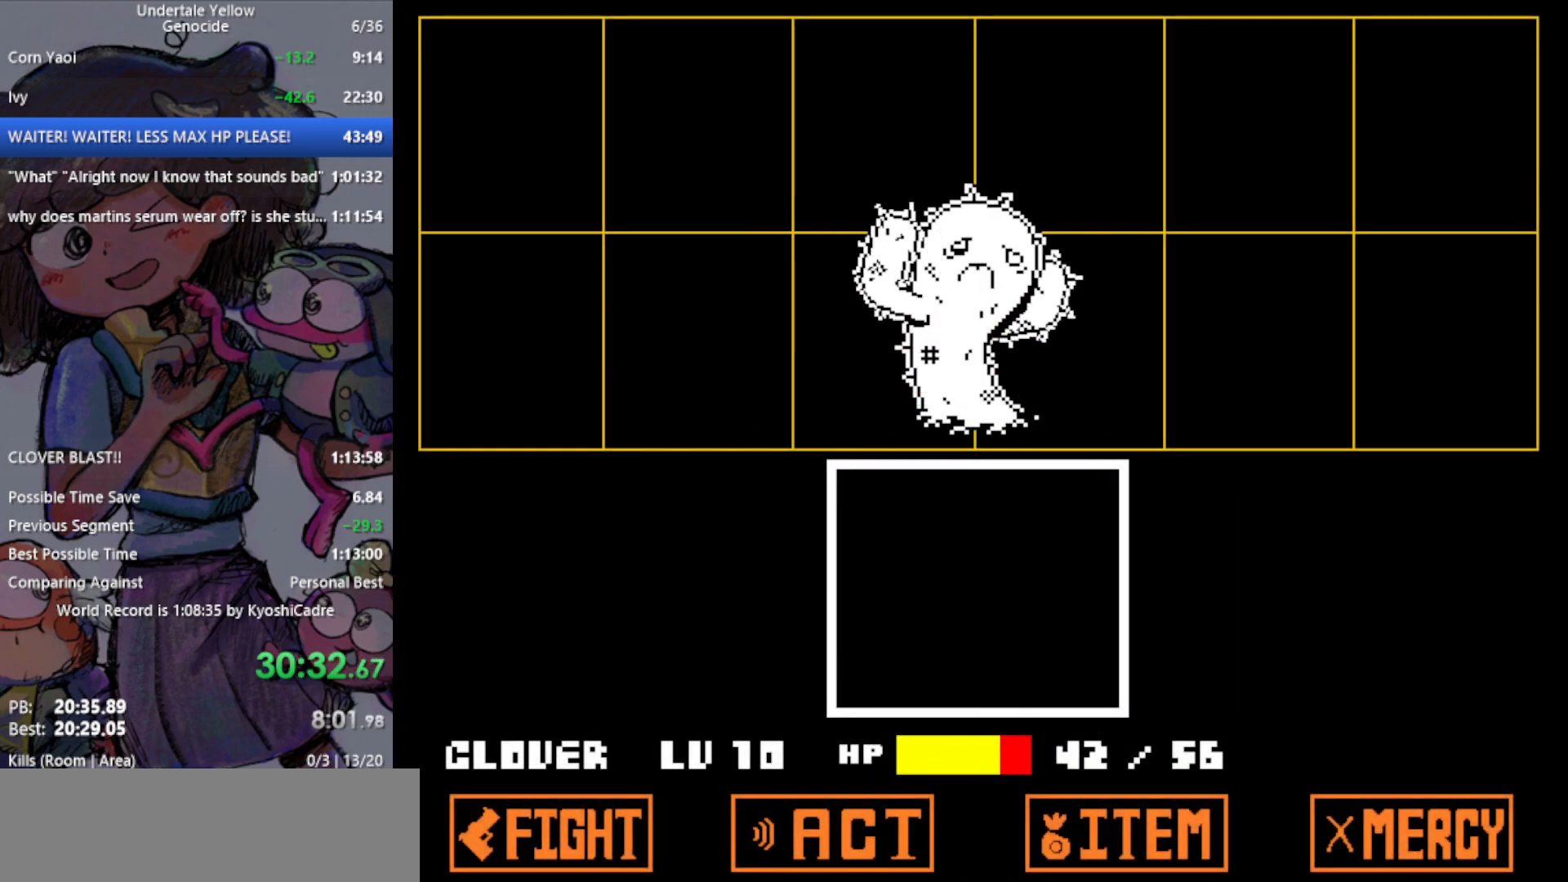
{"keys": [], "events": [[300, "x", "down"], [350, "x", "up"]]}
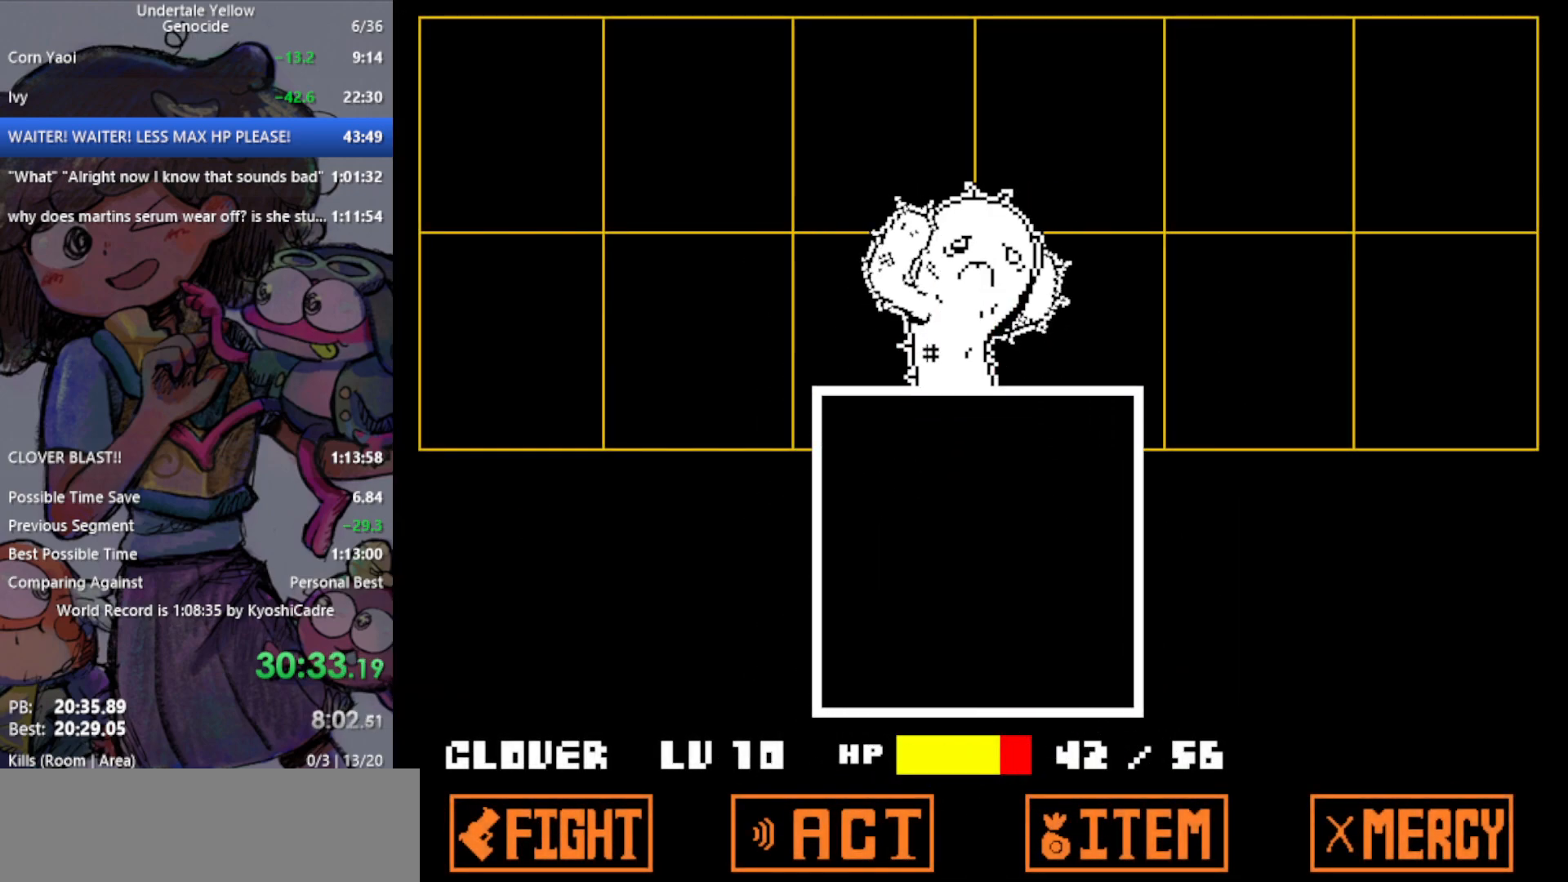
{"keys": [], "events": []}
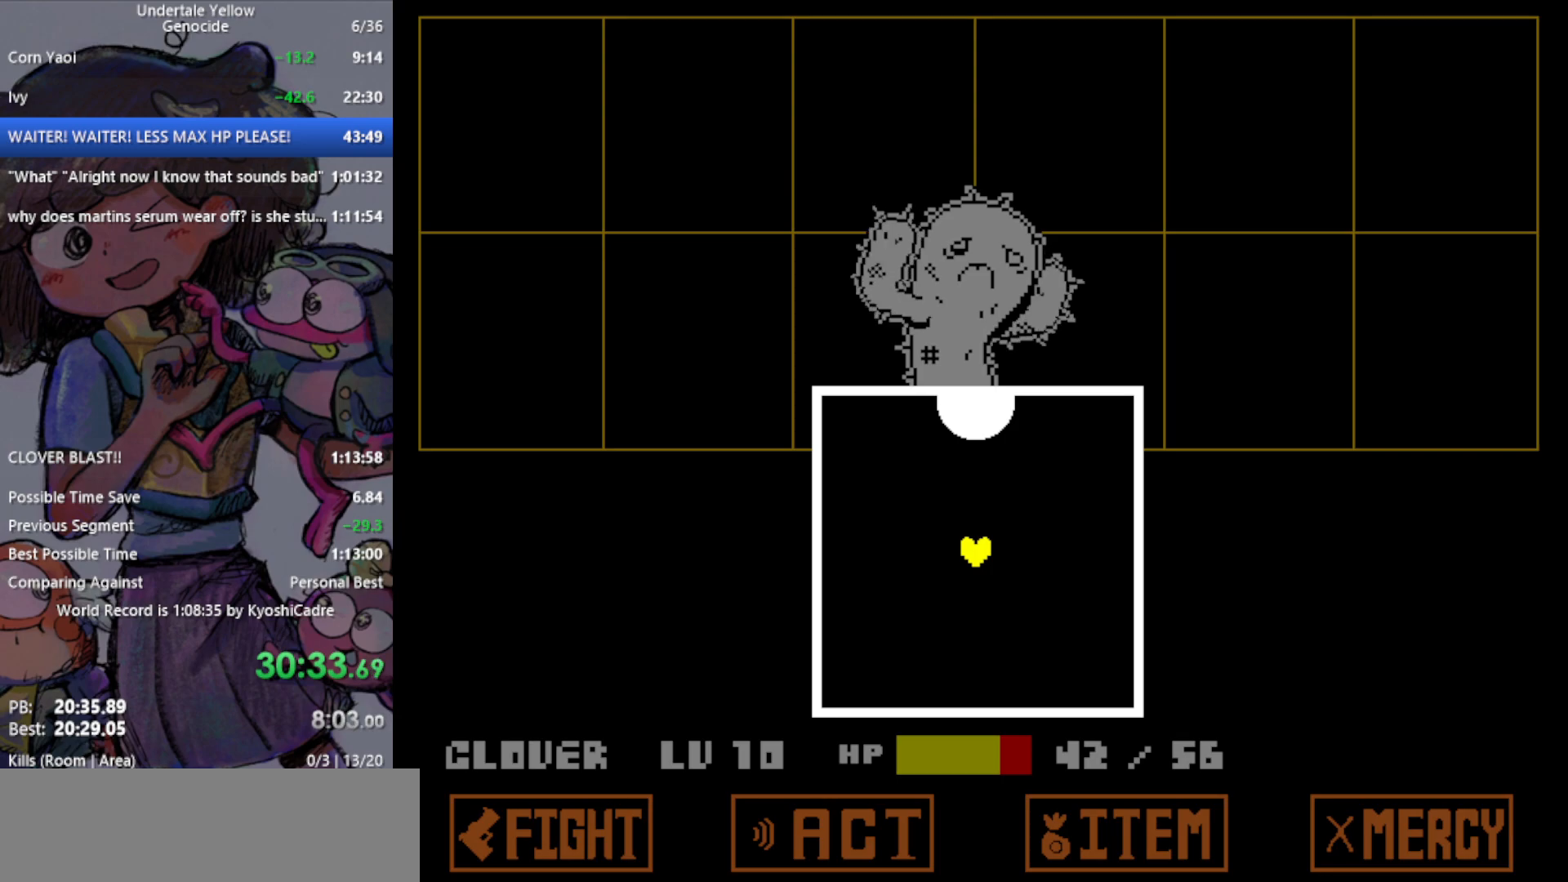
{"keys": ["down"], "events": [[133, "left", "down"], [217, "down", "down"], [400, "left", "up"]]}
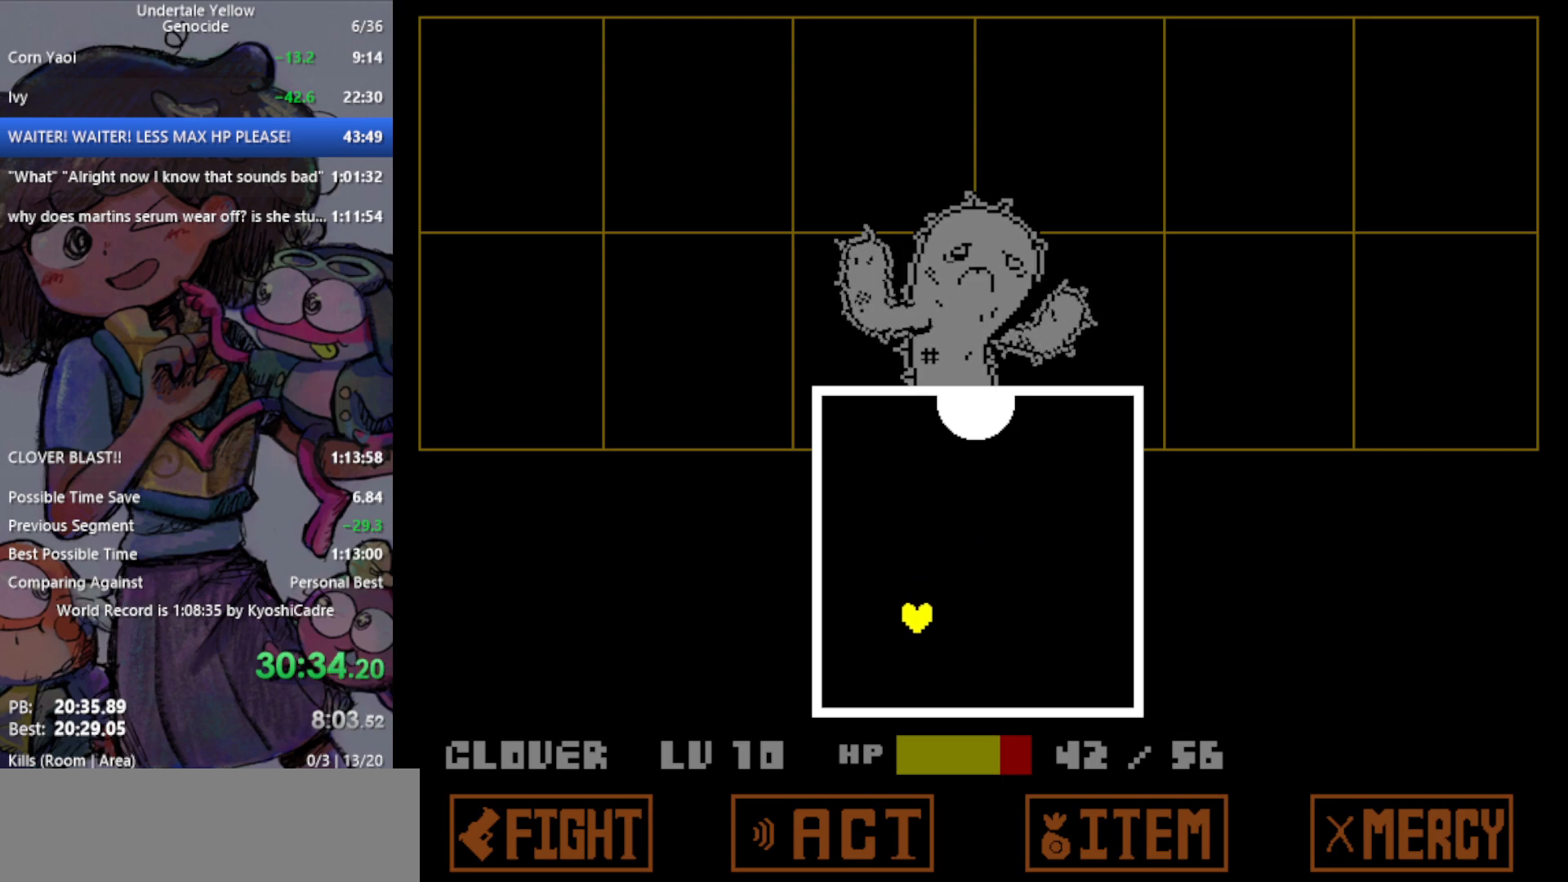
{"keys": ["right"], "events": [[83, "right", "down"], [133, "down", "up"]]}
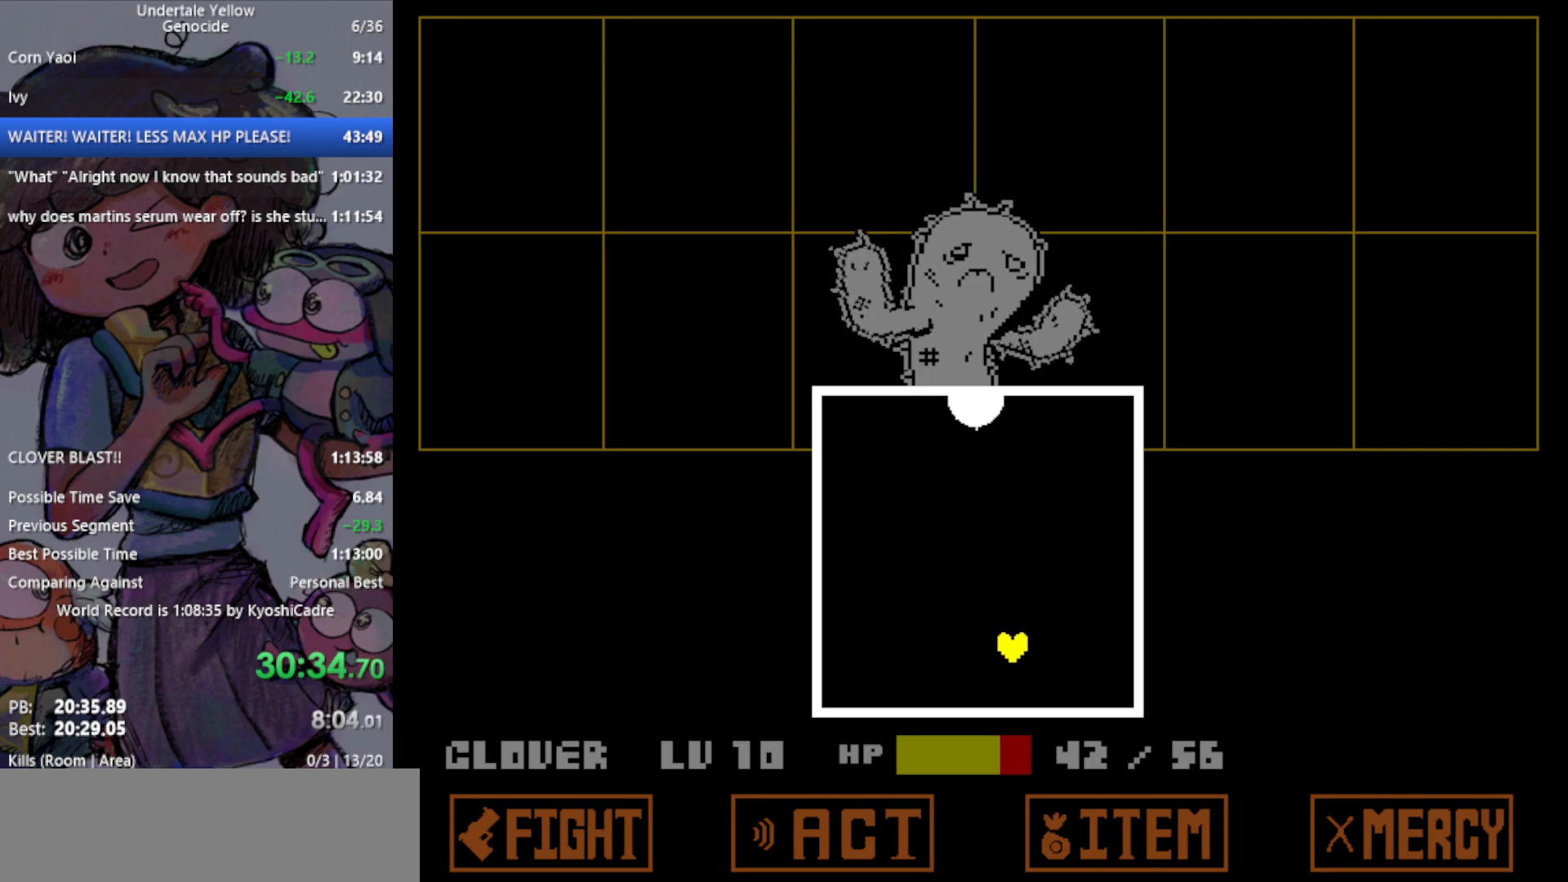
{"keys": ["right", "up"], "events": [[150, "right", "up"], [150, "up", "down"], [233, "up", "up"], [383, "up", "down"], [467, "right", "down"]]}
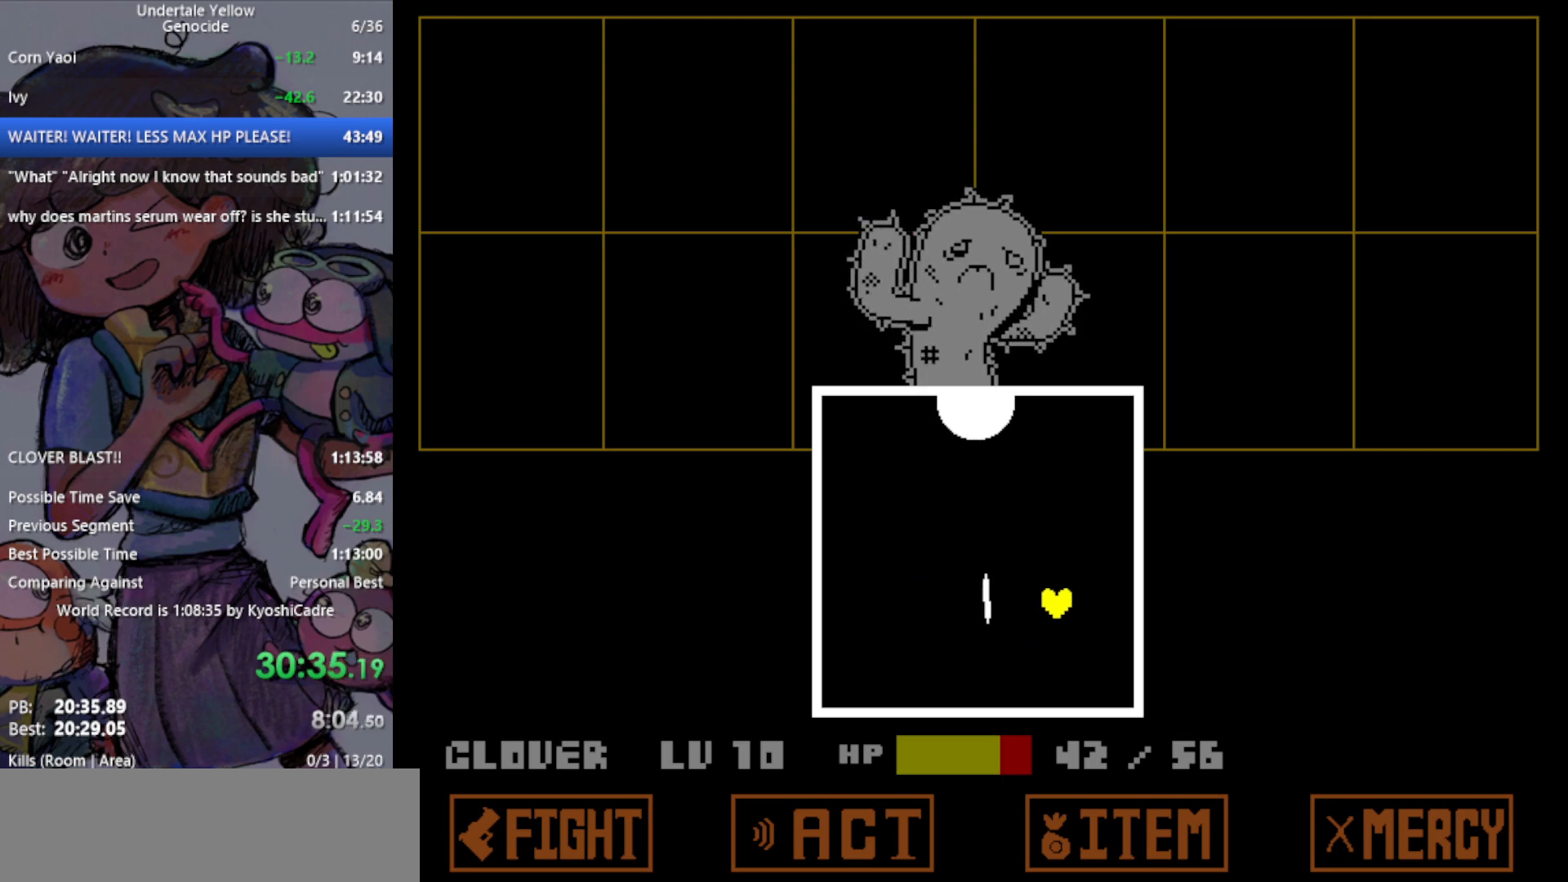
{"keys": ["down", "left"], "events": [[17, "right", "up"], [100, "left", "down"], [150, "up", "up"], [433, "down", "down"]]}
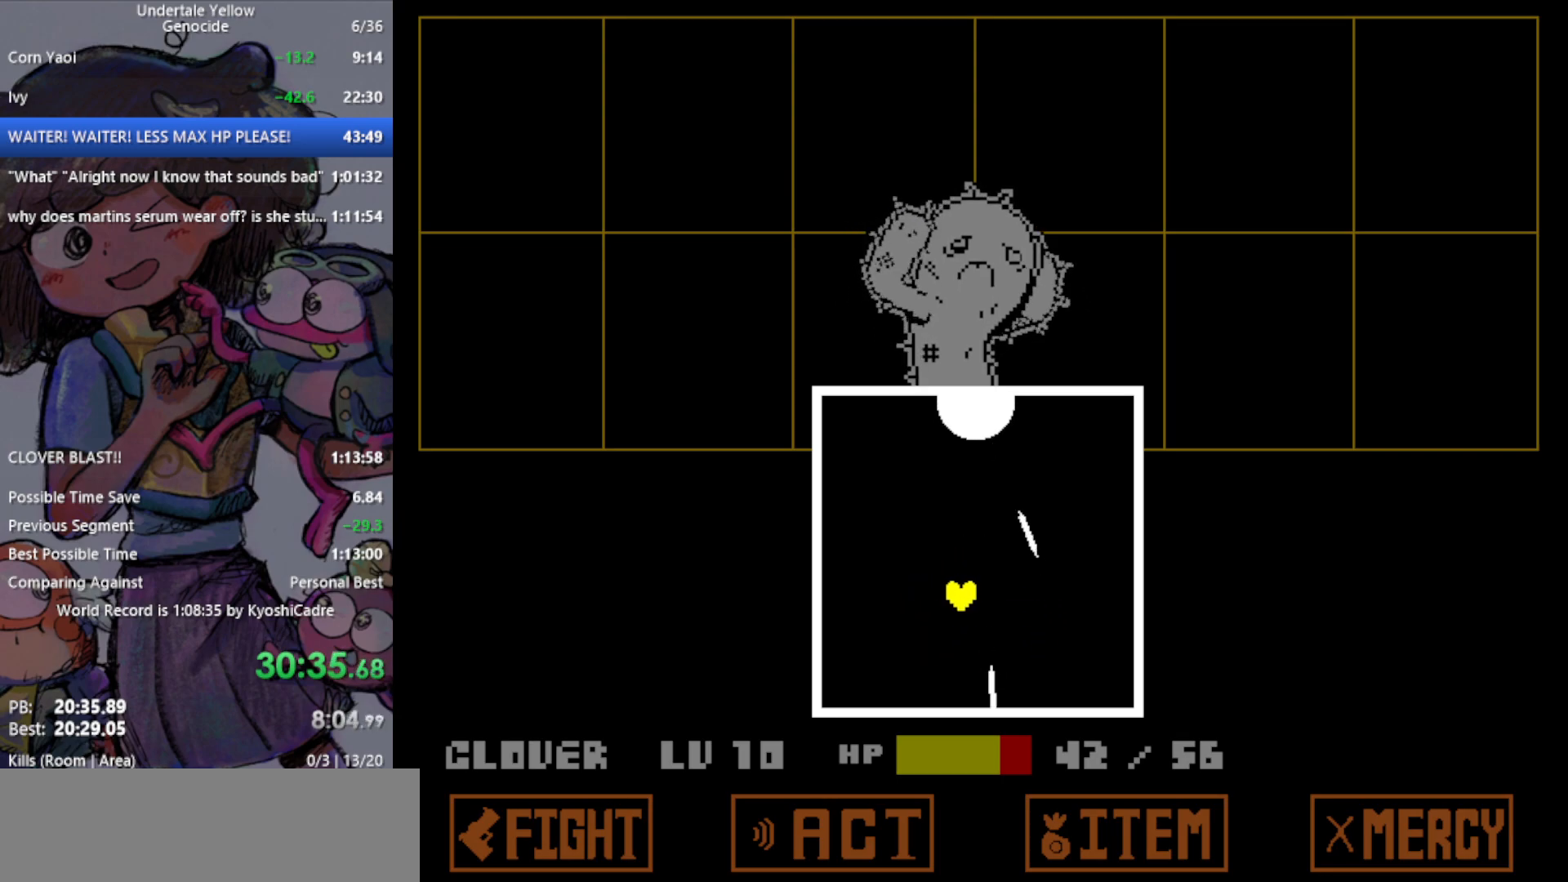
{"keys": ["left"], "events": [[17, "down", "up"]]}
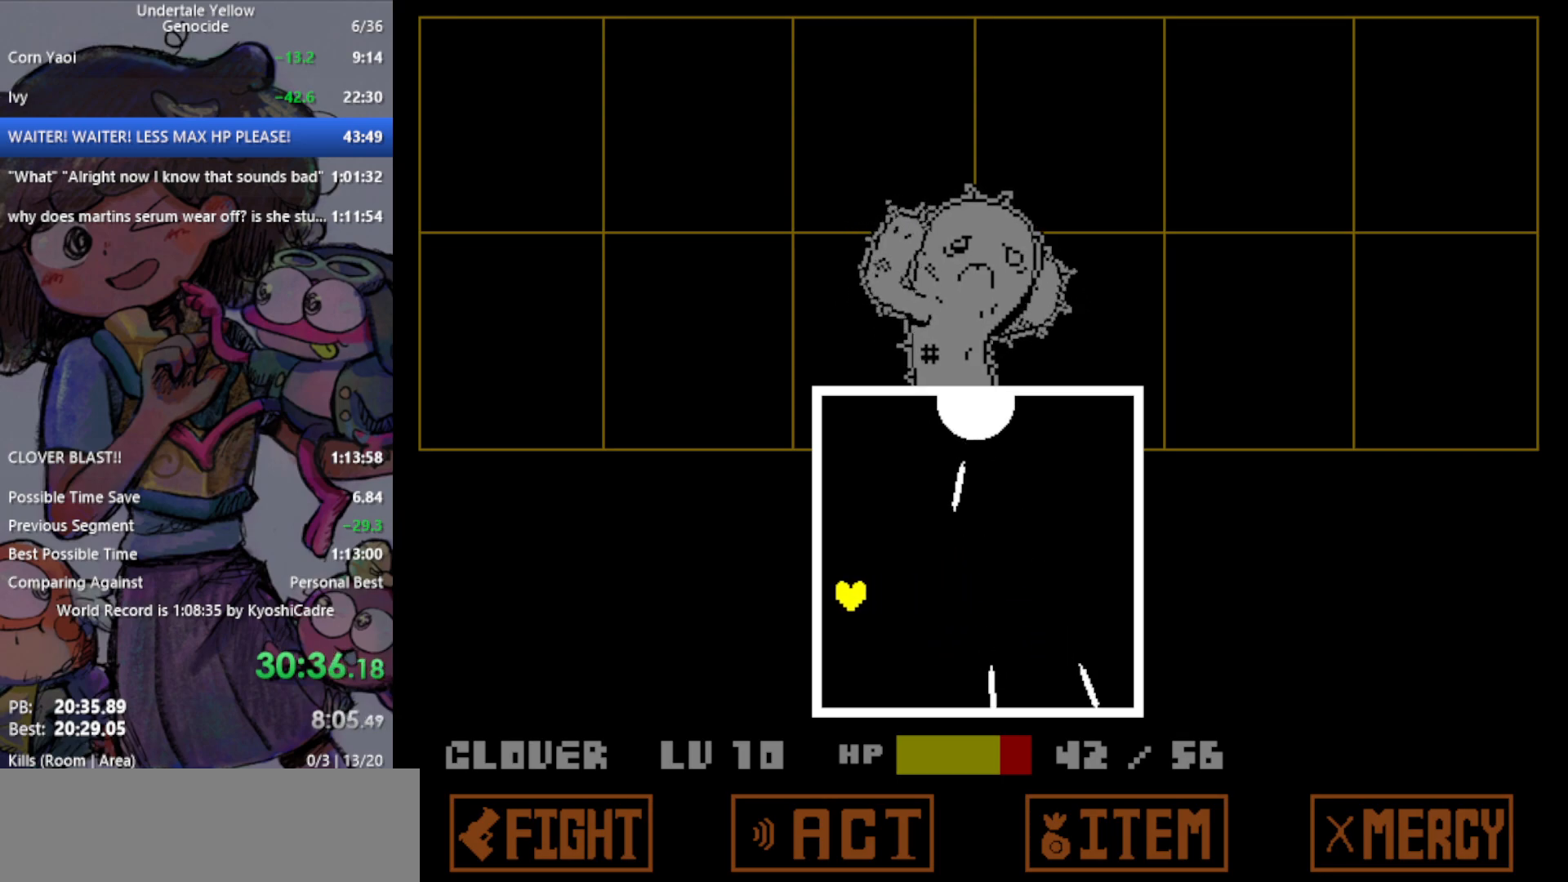
{"keys": ["down", "right"], "events": [[33, "up", "down"], [83, "left", "up"], [167, "right", "down"], [267, "up", "up"], [450, "down", "down"]]}
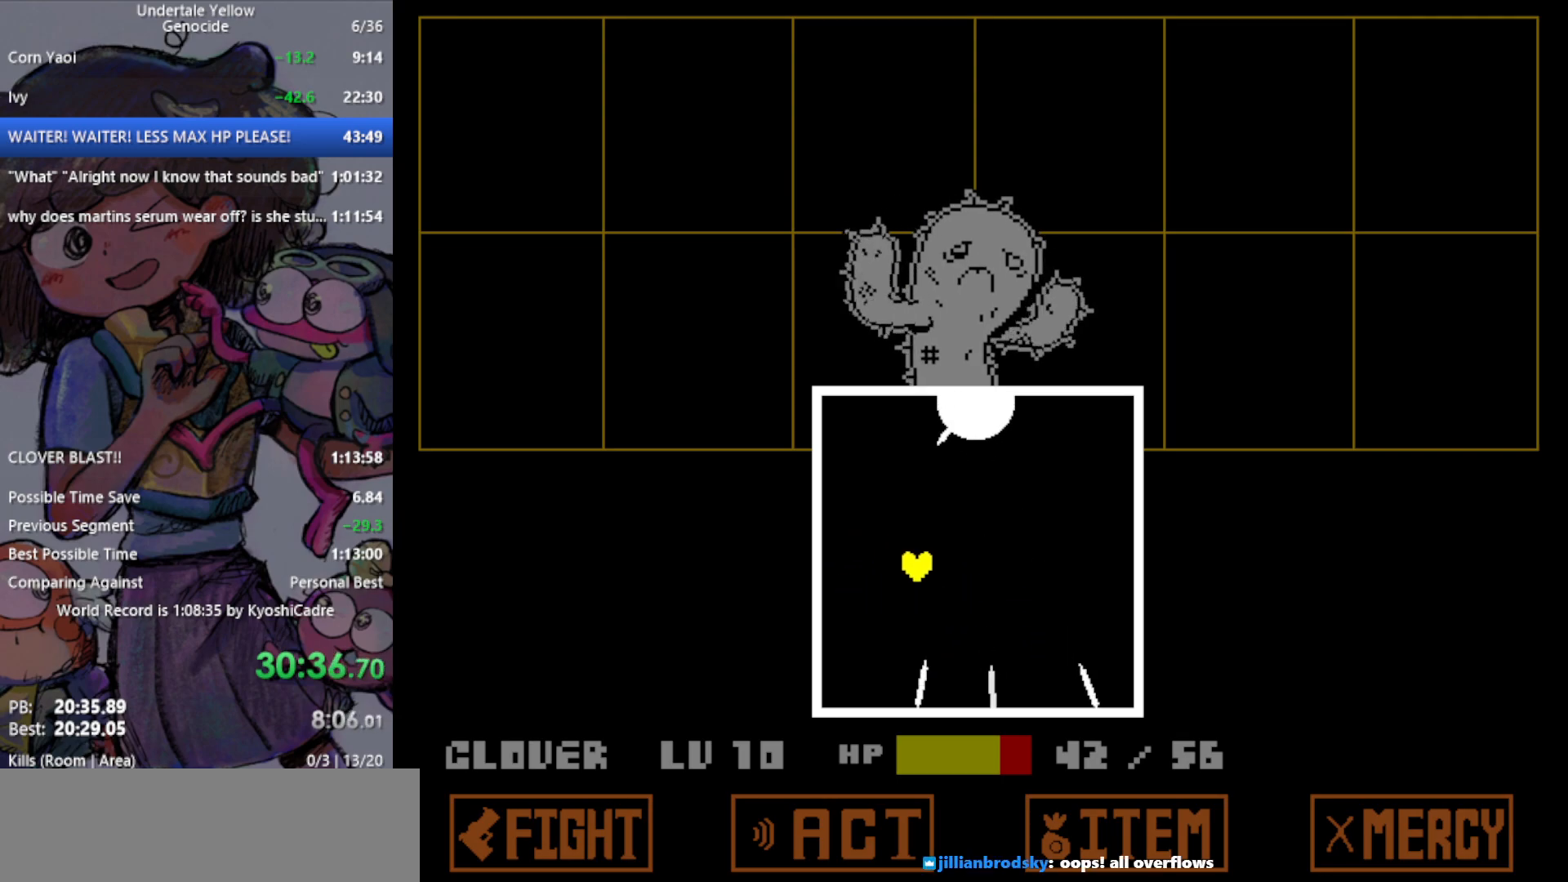
{"keys": ["right"], "events": [[33, "down", "up"]]}
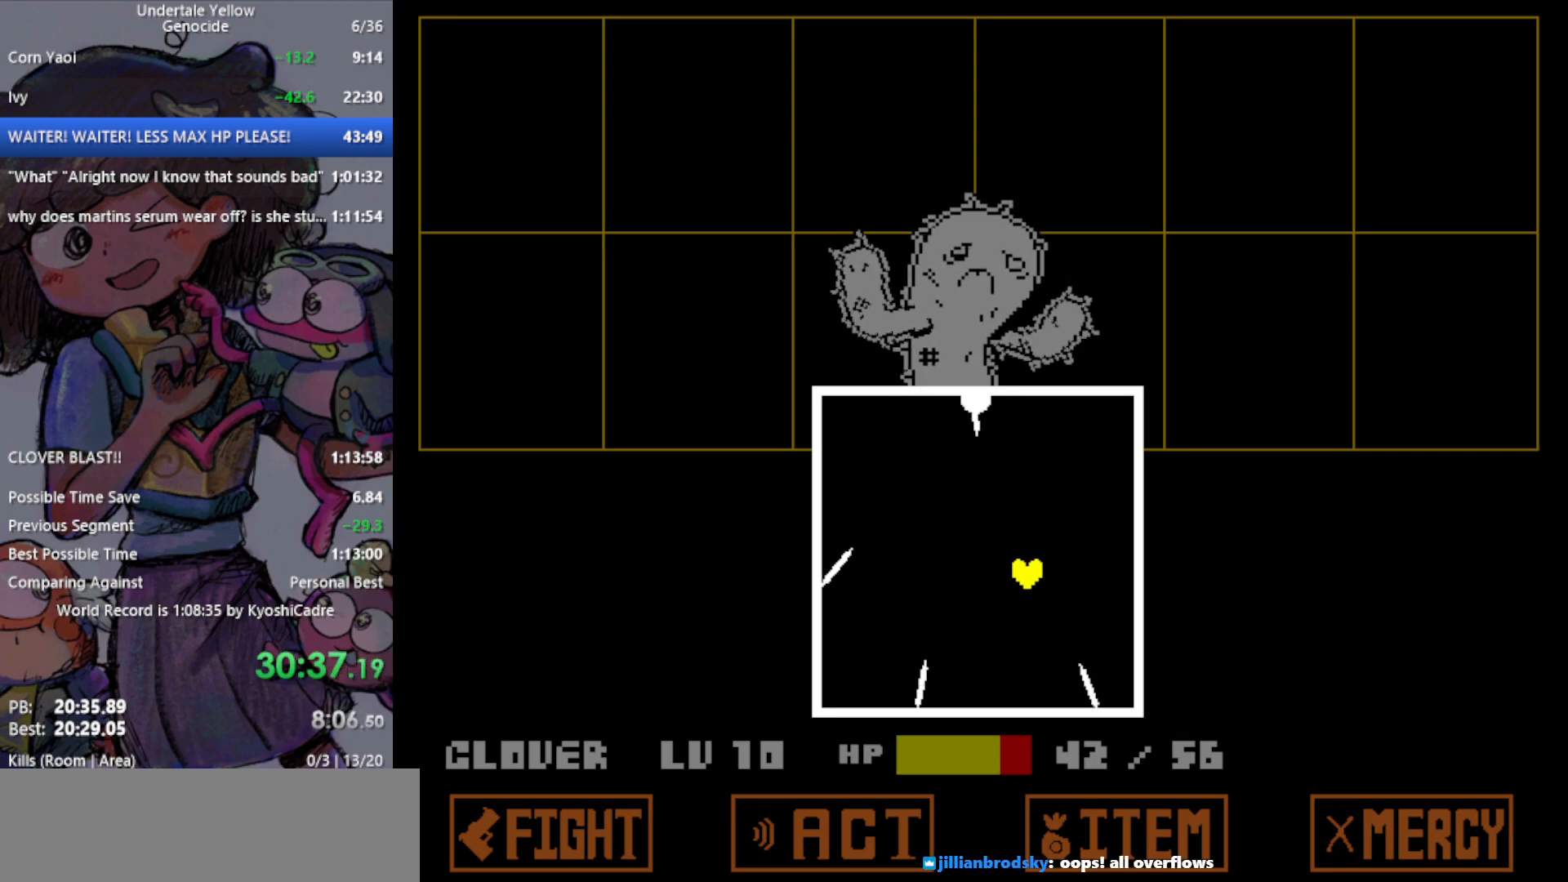
{"keys": ["left"], "events": [[283, "up", "down"], [317, "right", "up"], [367, "left", "down"], [417, "up", "up"]]}
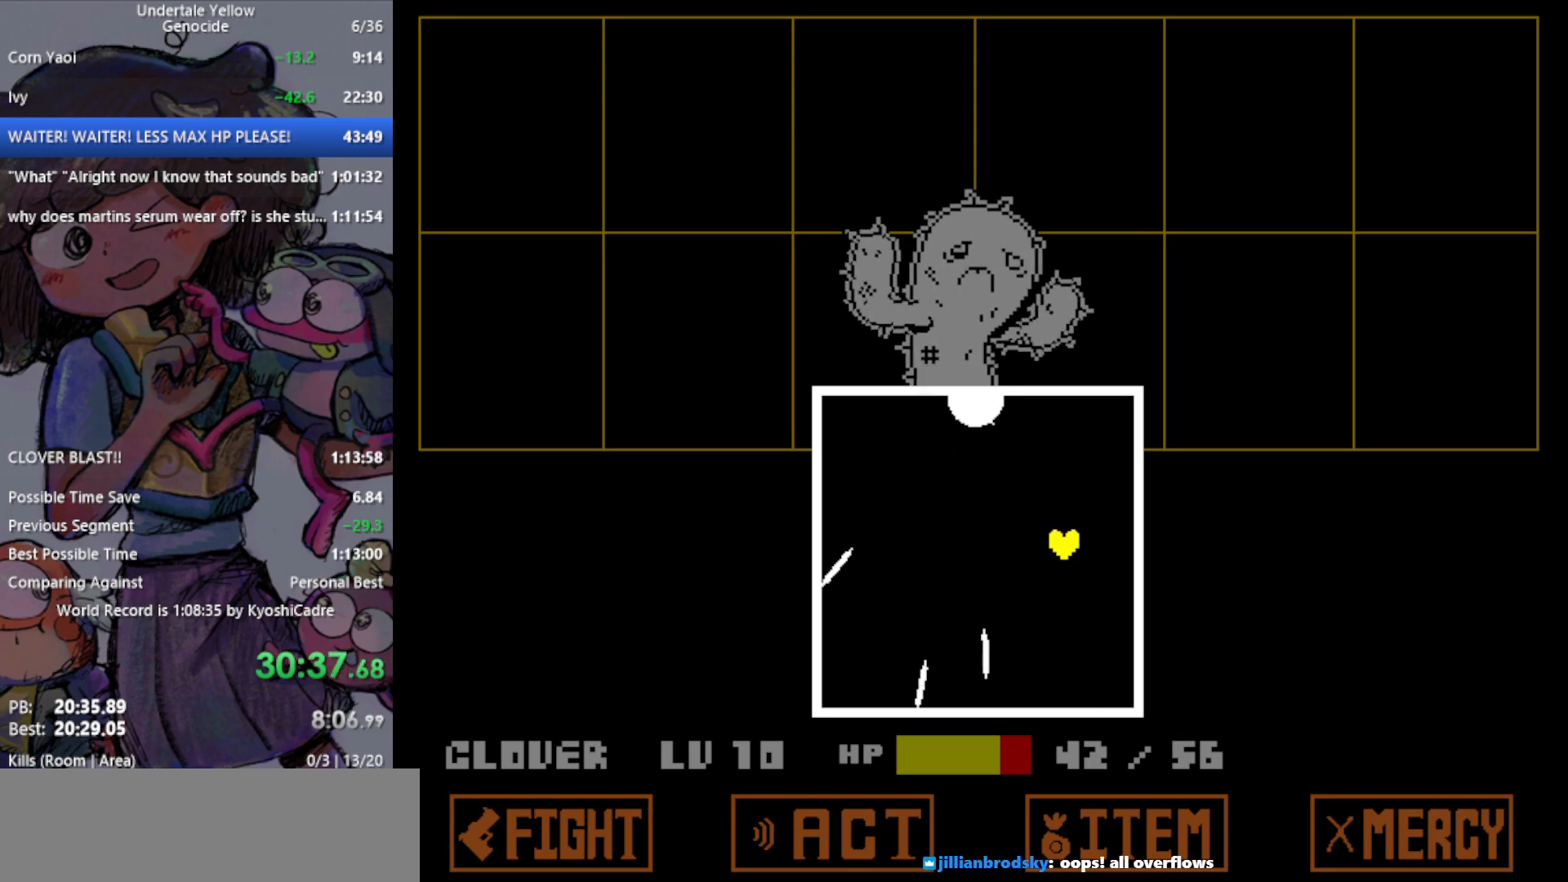
{"keys": ["left"], "events": [[100, "down", "down"], [233, "down", "up"]]}
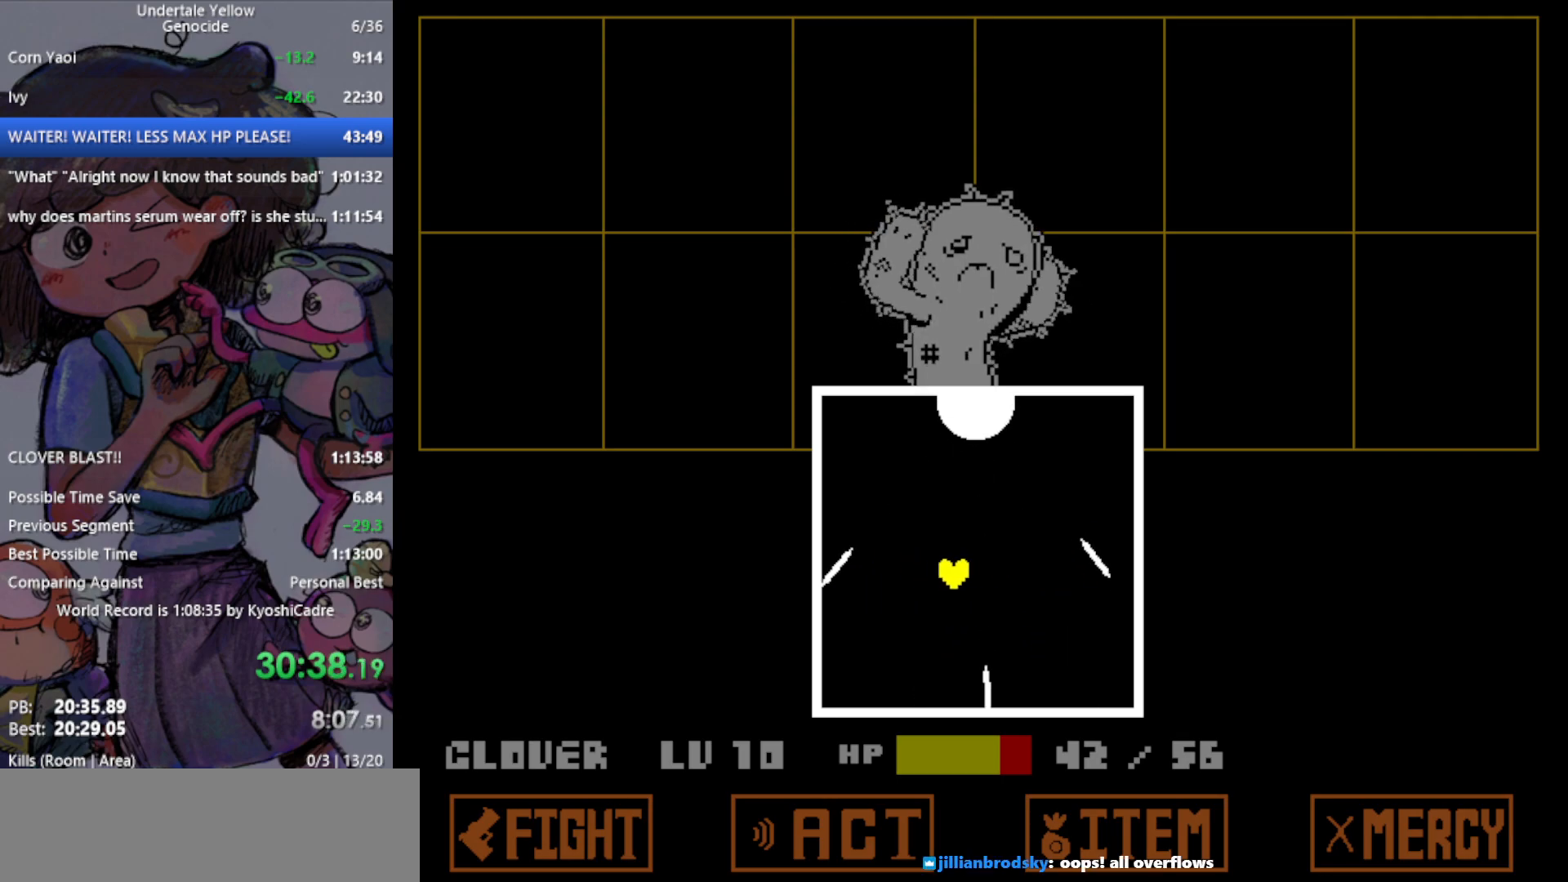
{"keys": ["up"], "events": [[333, "up", "down"], [383, "left", "up"]]}
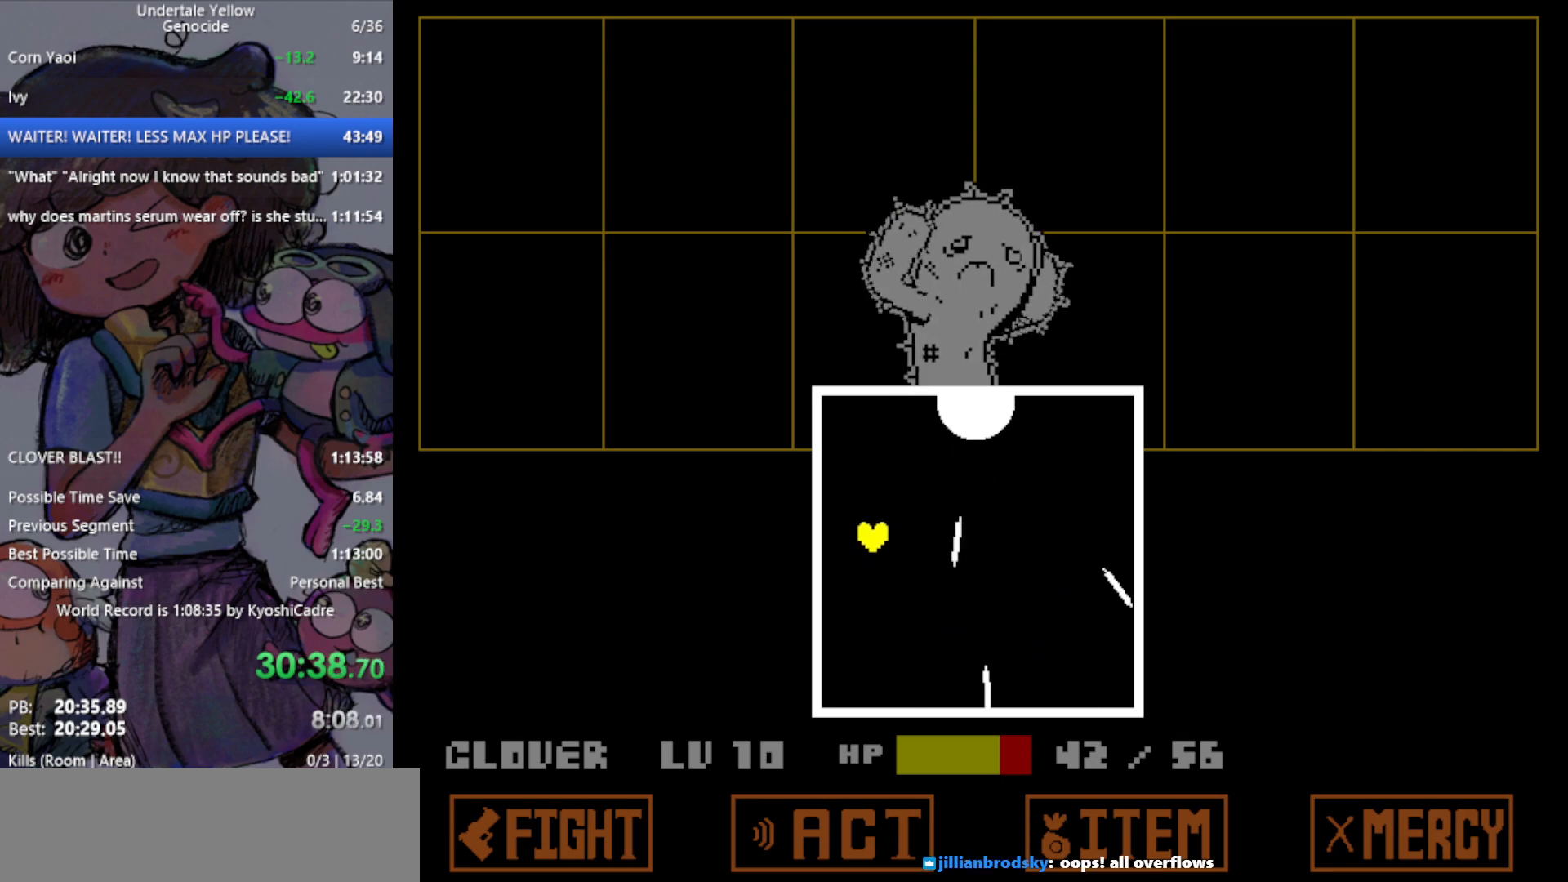
{"keys": ["down"], "events": [[200, "up", "up"], [350, "down", "down"]]}
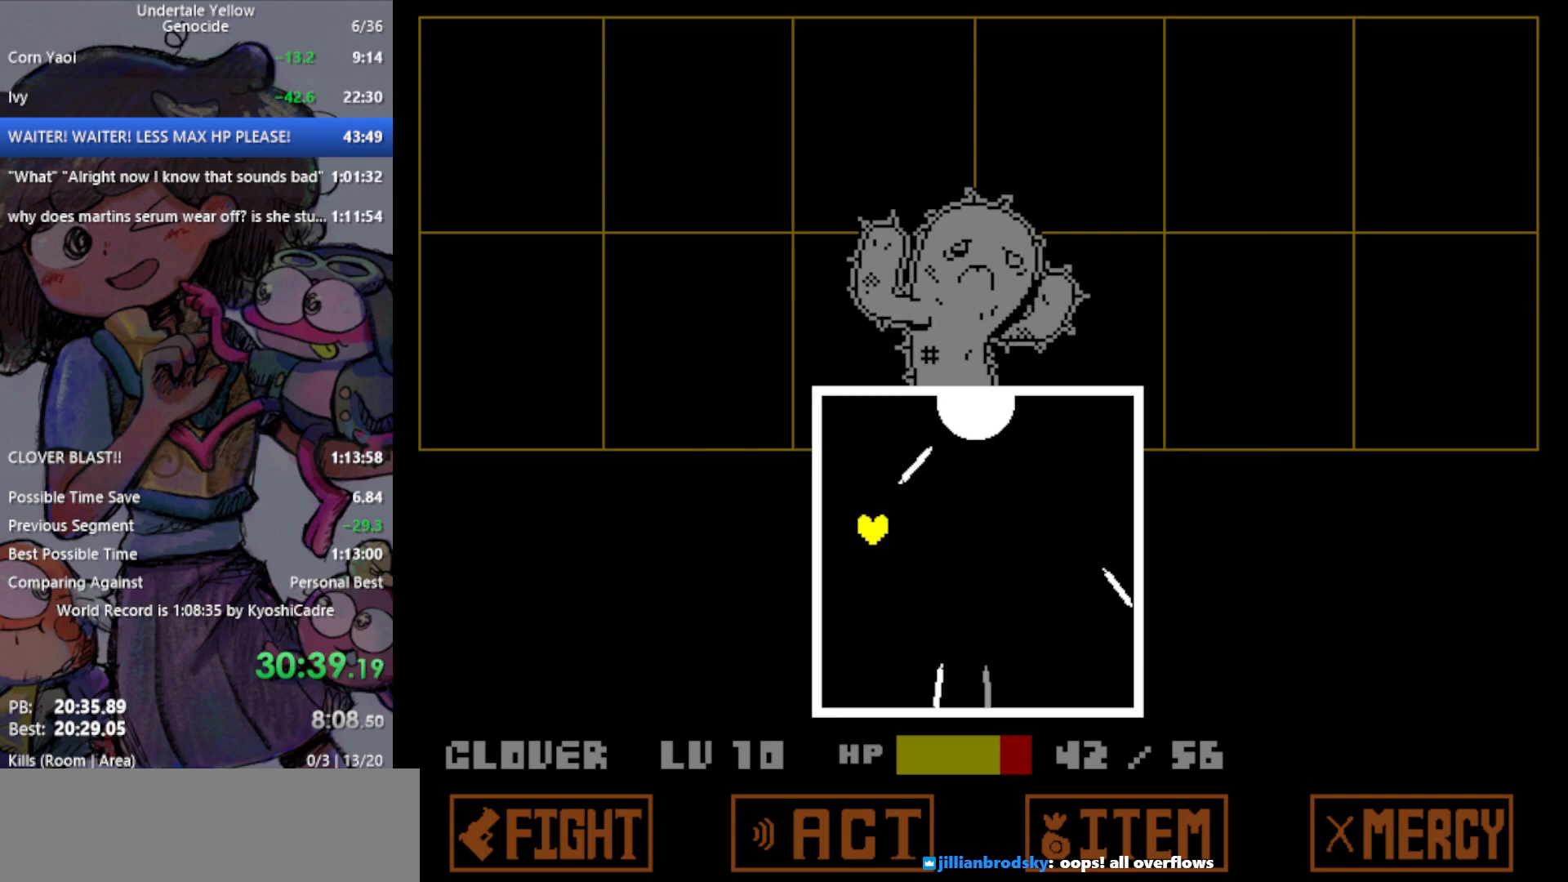
{"keys": ["right"], "events": [[33, "right", "down"], [267, "down", "up"]]}
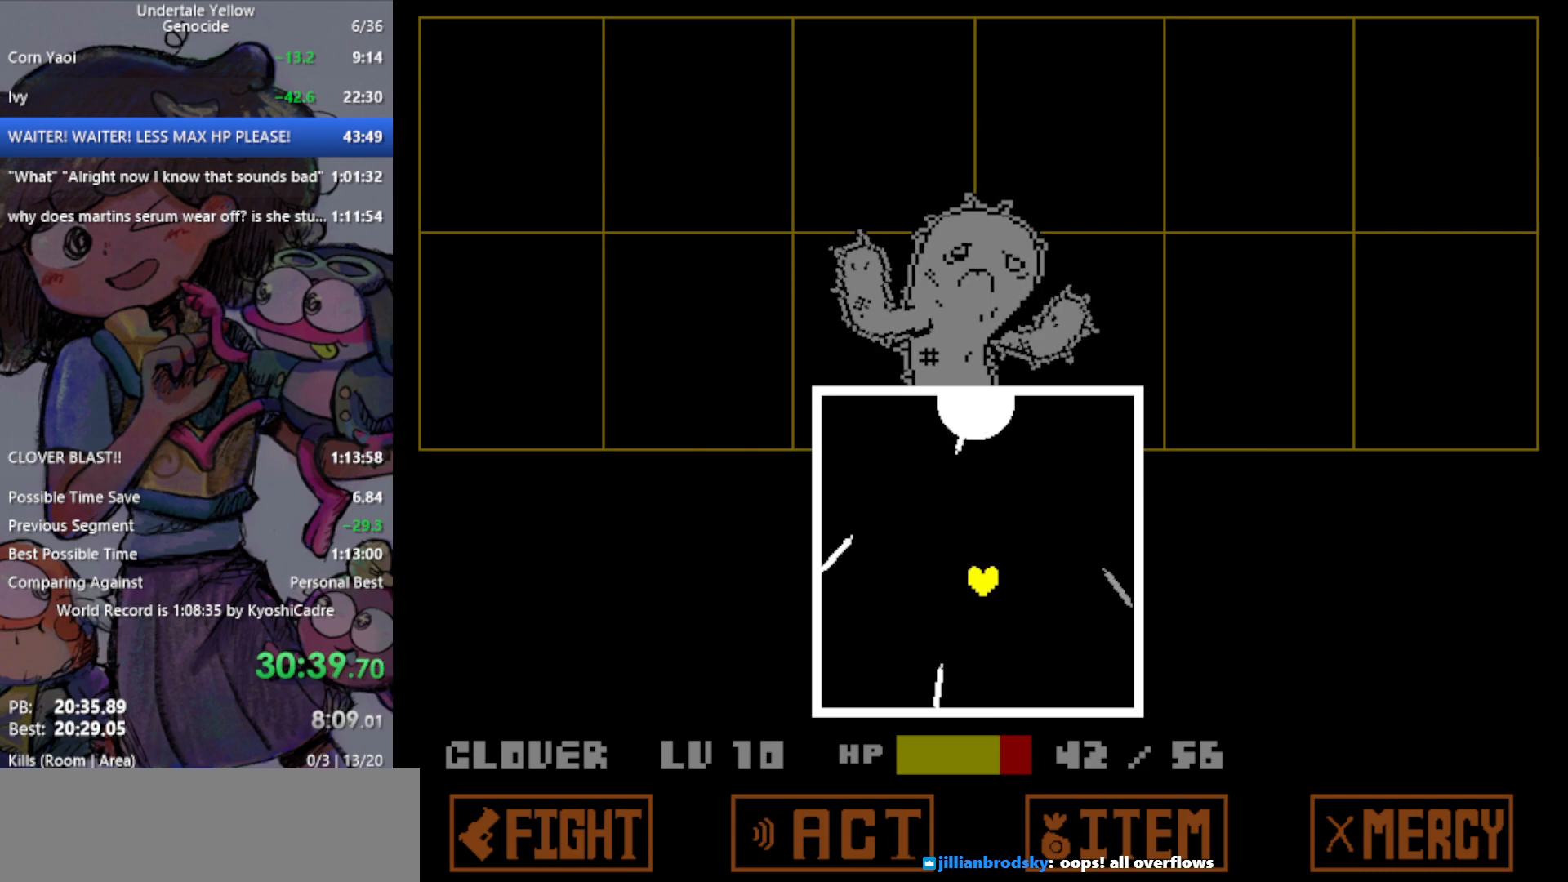
{"keys": ["left"], "events": [[183, "up", "down"], [233, "right", "up"], [317, "left", "down"], [367, "up", "up"]]}
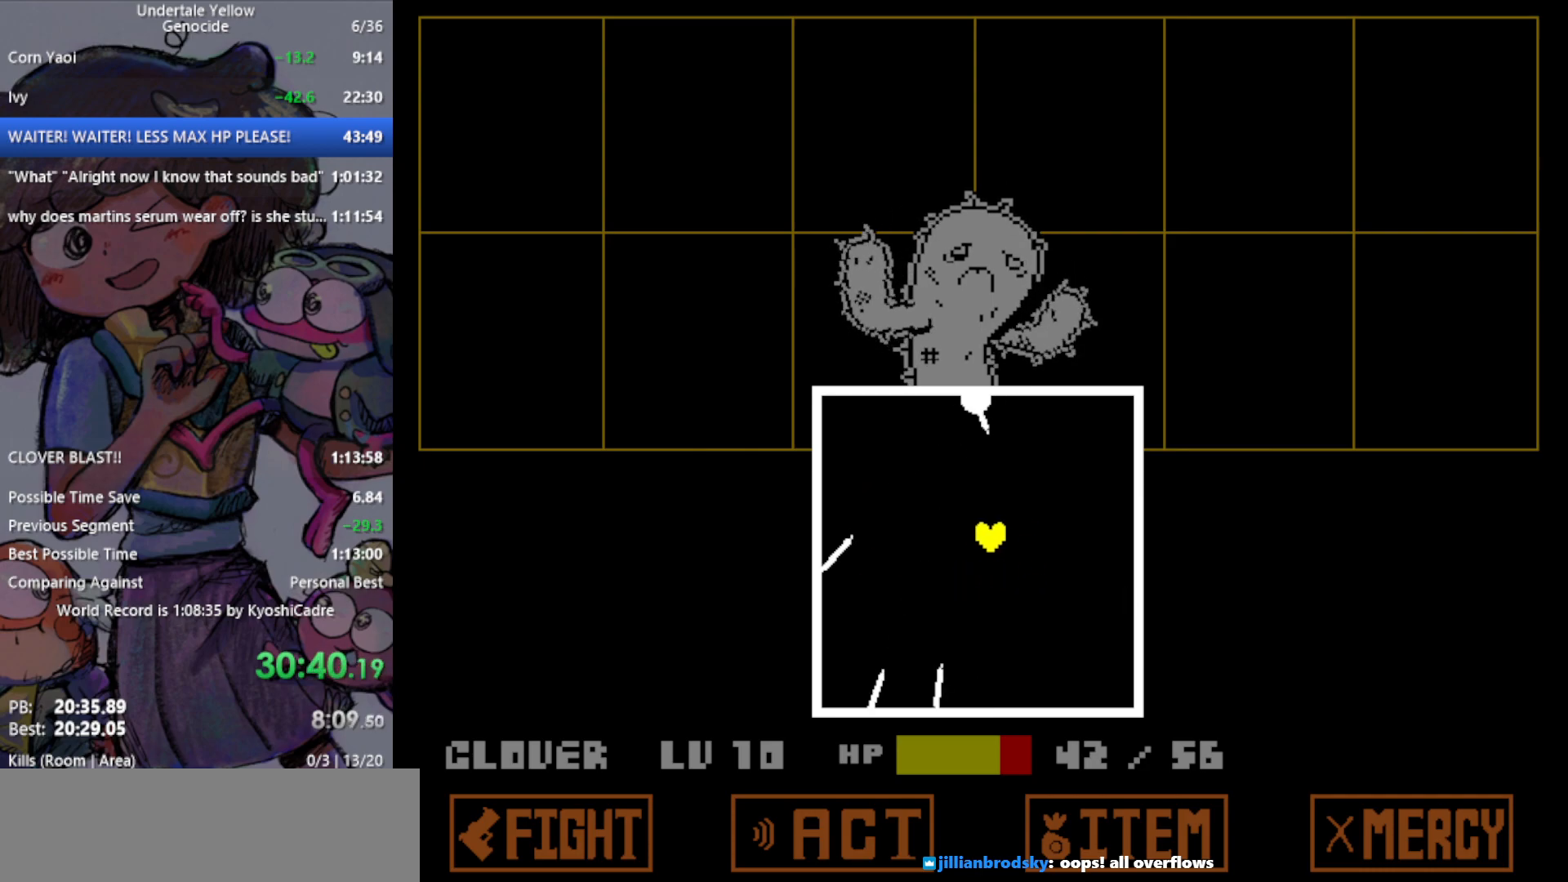
{"keys": ["up"], "events": [[50, "down", "down"], [183, "down", "up"], [367, "up", "down"], [417, "left", "up"]]}
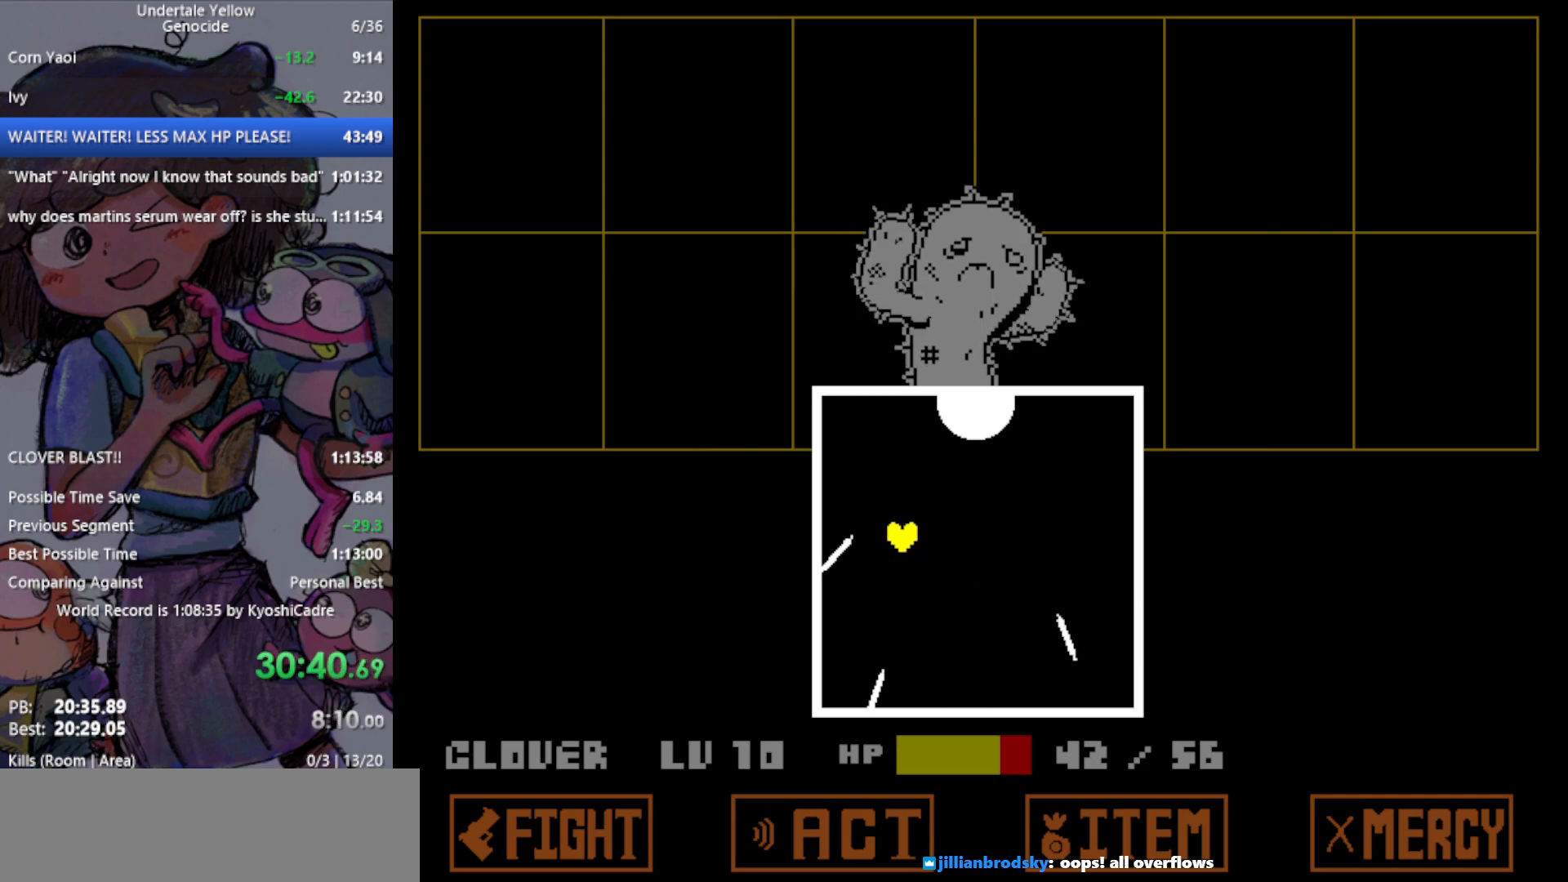
{"keys": ["right"], "events": [[50, "right", "down"], [50, "up", "up"], [150, "down", "down"], [417, "down", "up"]]}
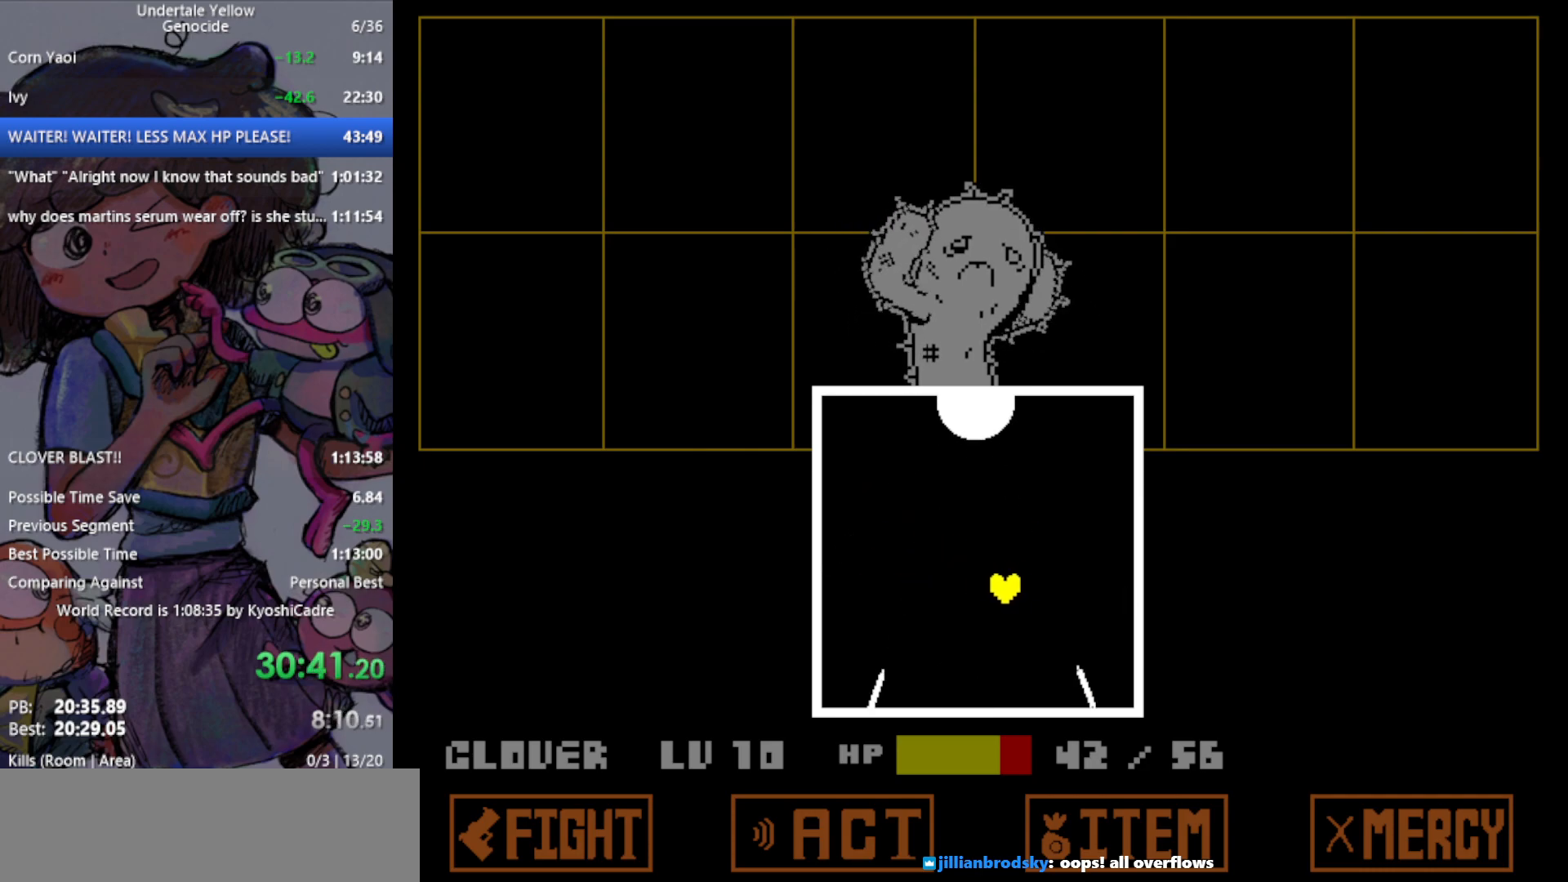
{"keys": ["left"], "events": [[100, "up", "down"], [150, "right", "up"], [200, "left", "down"], [283, "up", "up"]]}
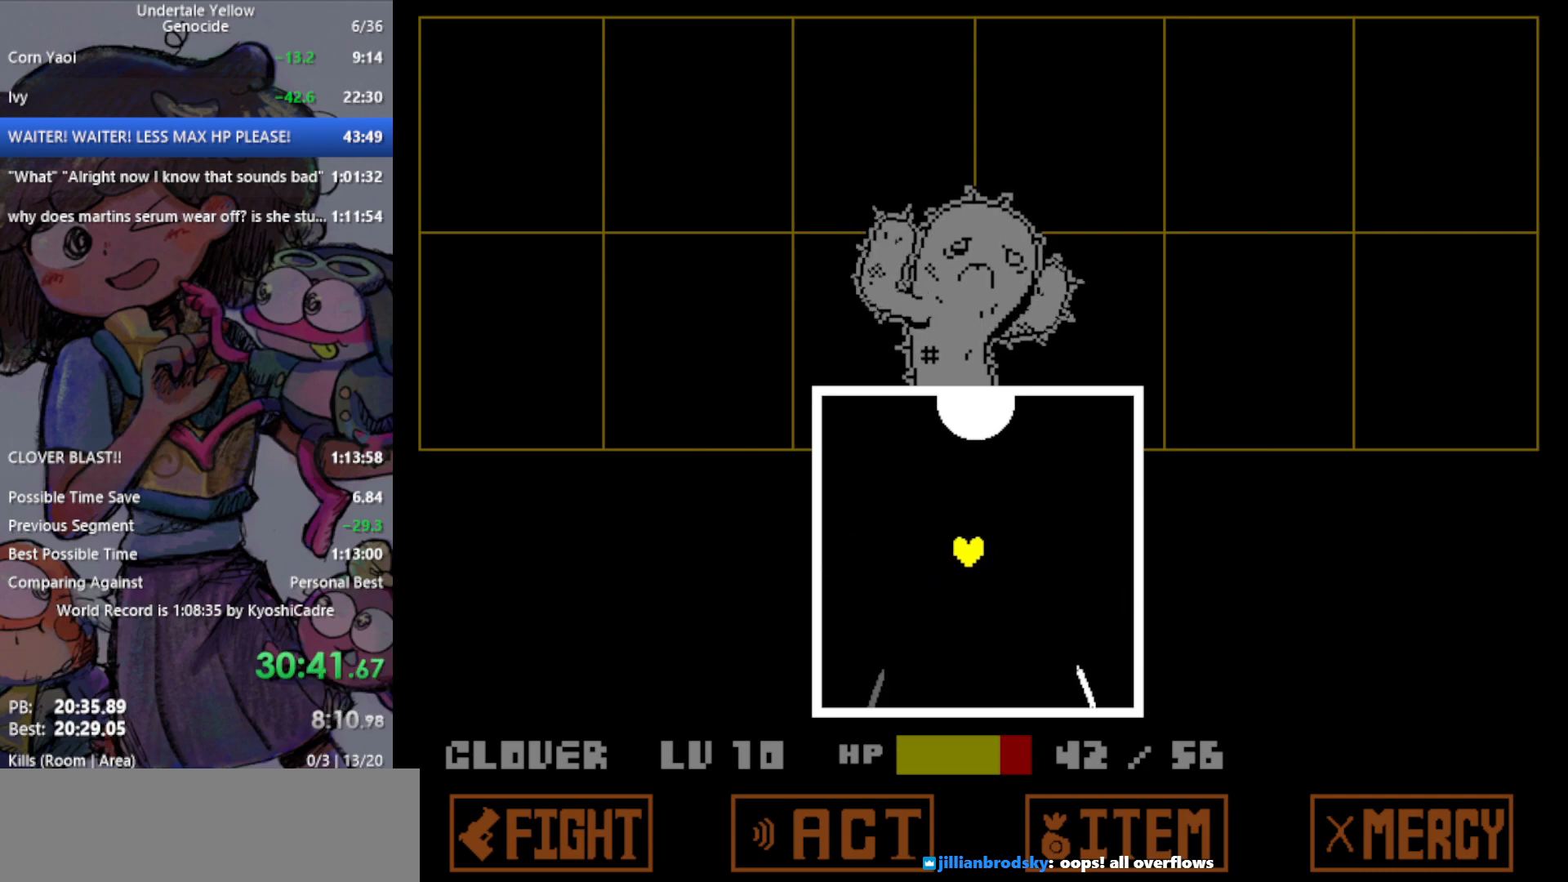
{"keys": [], "events": [[17, "down", "down"], [117, "down", "up"], [250, "left", "up"]]}
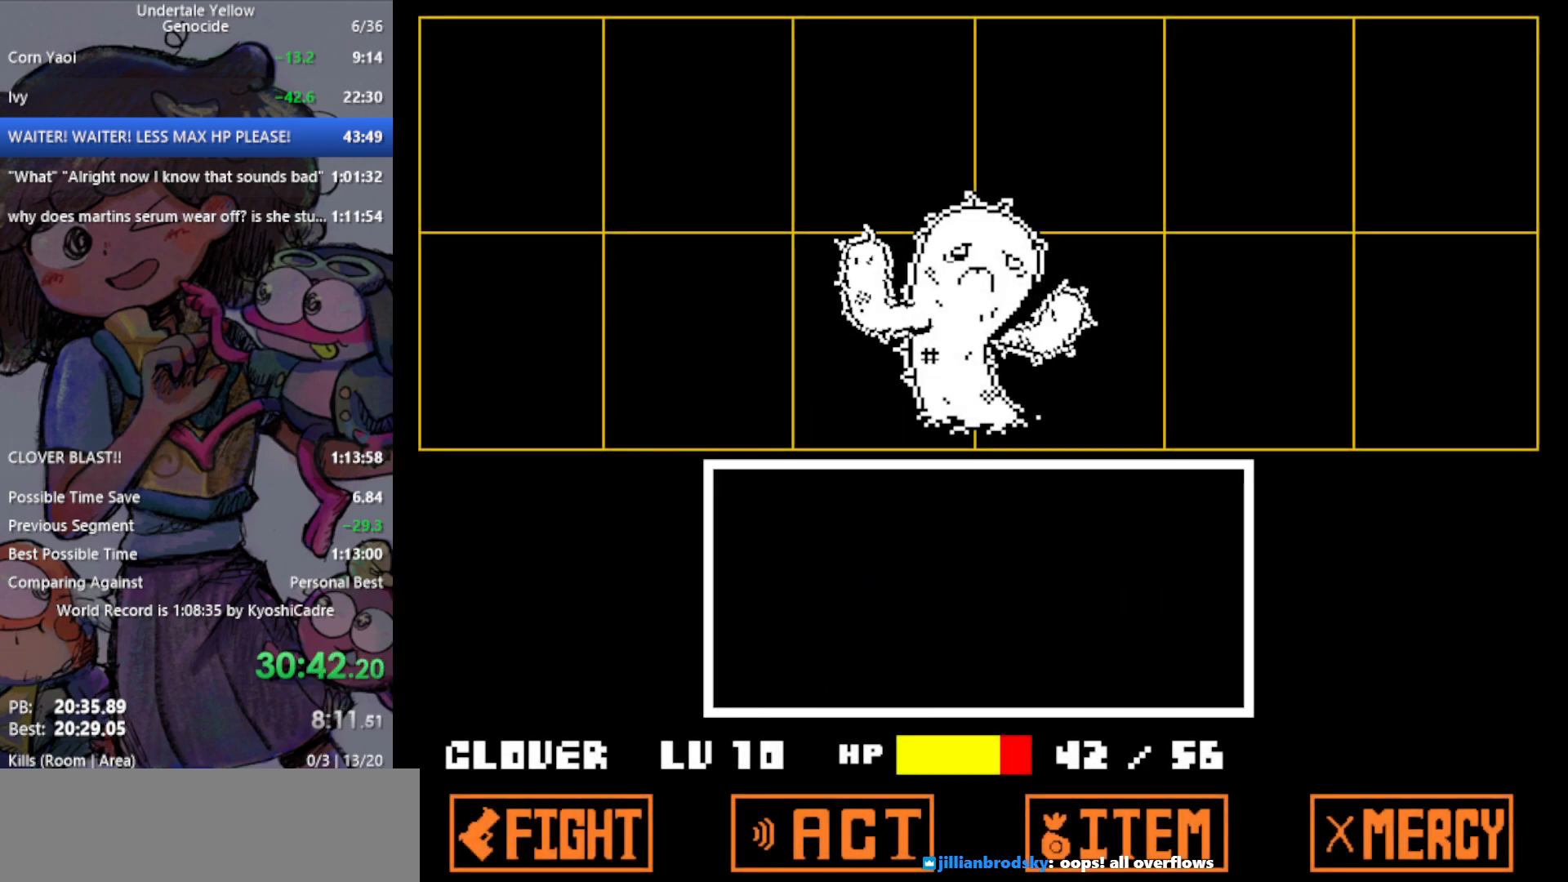
{"keys": ["return"], "events": [[433, "z", "down"], [483, "return", "down"], [483, "z", "up"]]}
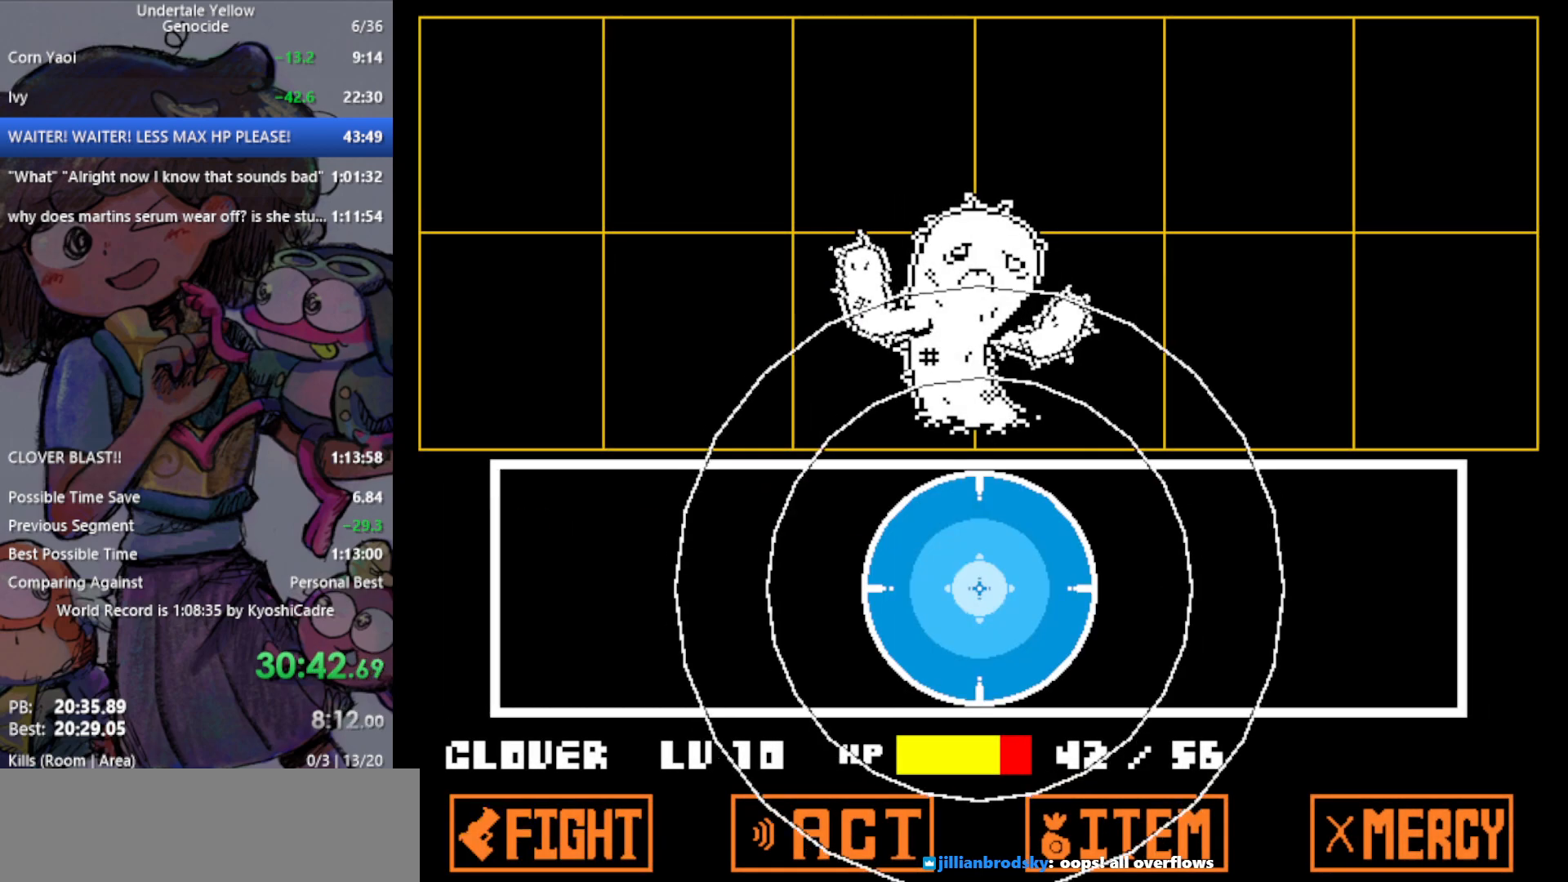
{"keys": ["return"], "events": [[33, "return", "up"], [433, "z", "down"], [483, "return", "down"], [483, "z", "up"]]}
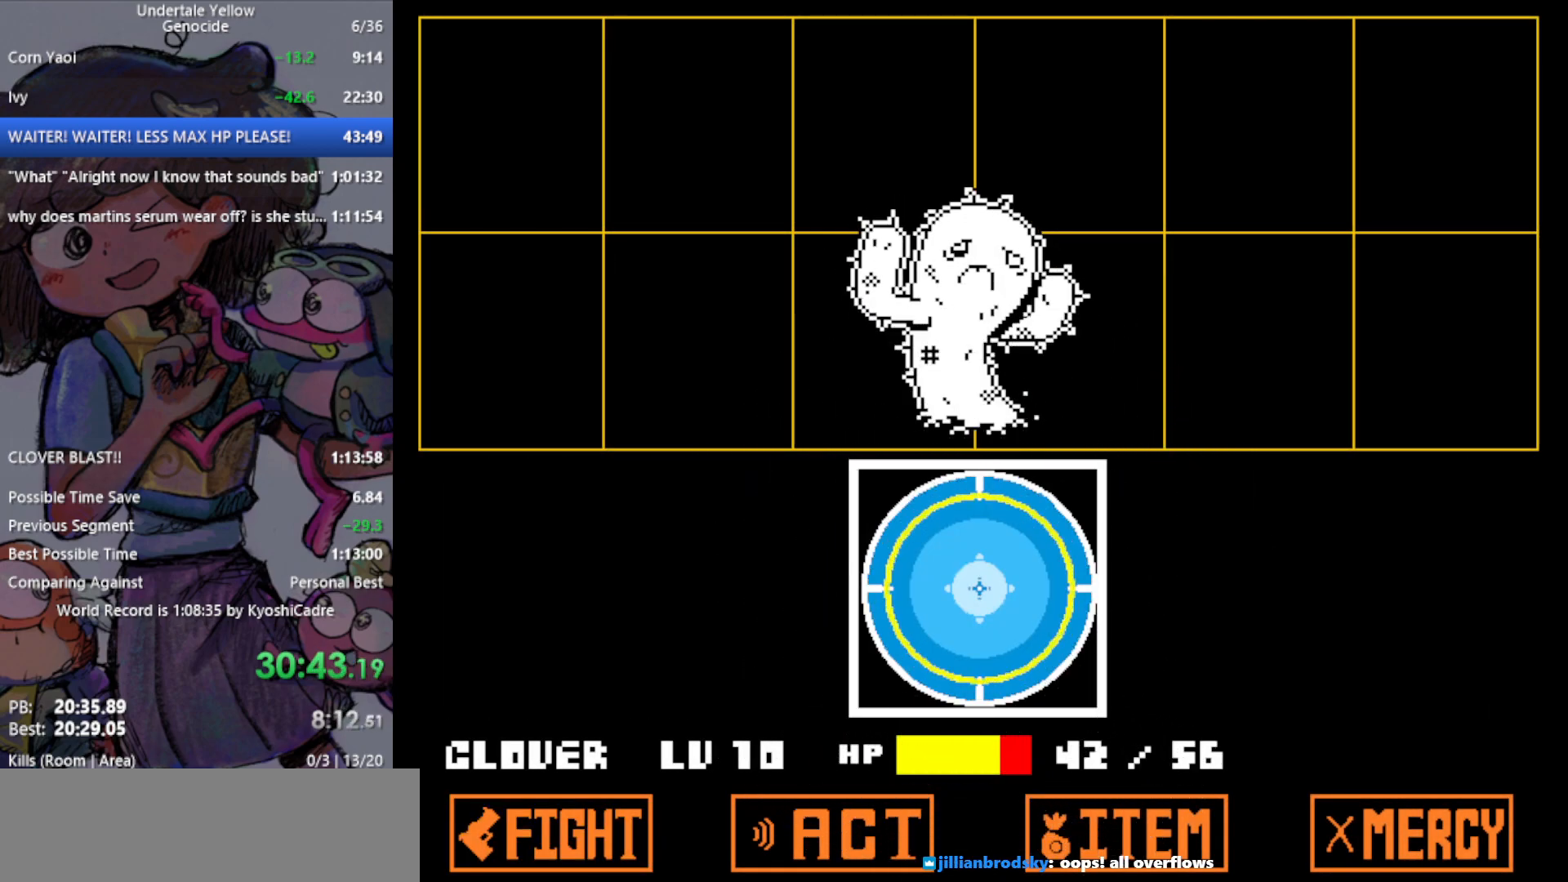
{"keys": [], "events": [[33, "return", "up"], [83, "z", "down"], [117, "return", "down"], [117, "z", "up"], [167, "return", "up"], [217, "z", "down"], [267, "return", "down"], [267, "z", "up"], [300, "return", "up"], [300, "z", "down"], [350, "z", "up"], [400, "return", "down"], [450, "return", "up"], [450, "z", "down"], [500, "z", "up"]]}
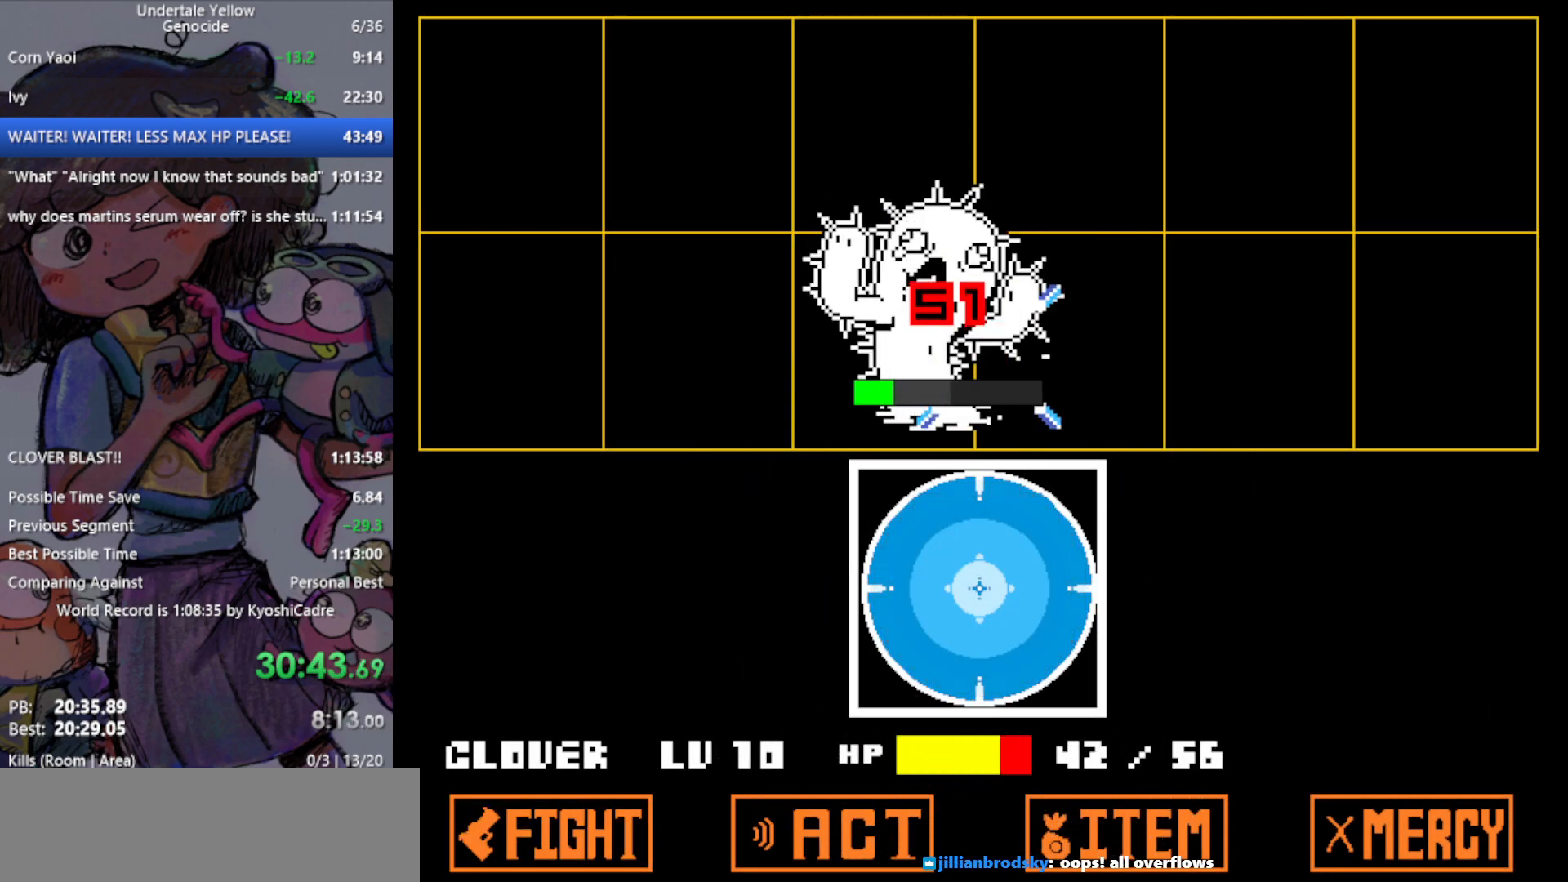
{"keys": [], "events": [[33, "return", "down"], [83, "return", "up"], [83, "z", "down"], [133, "z", "up"]]}